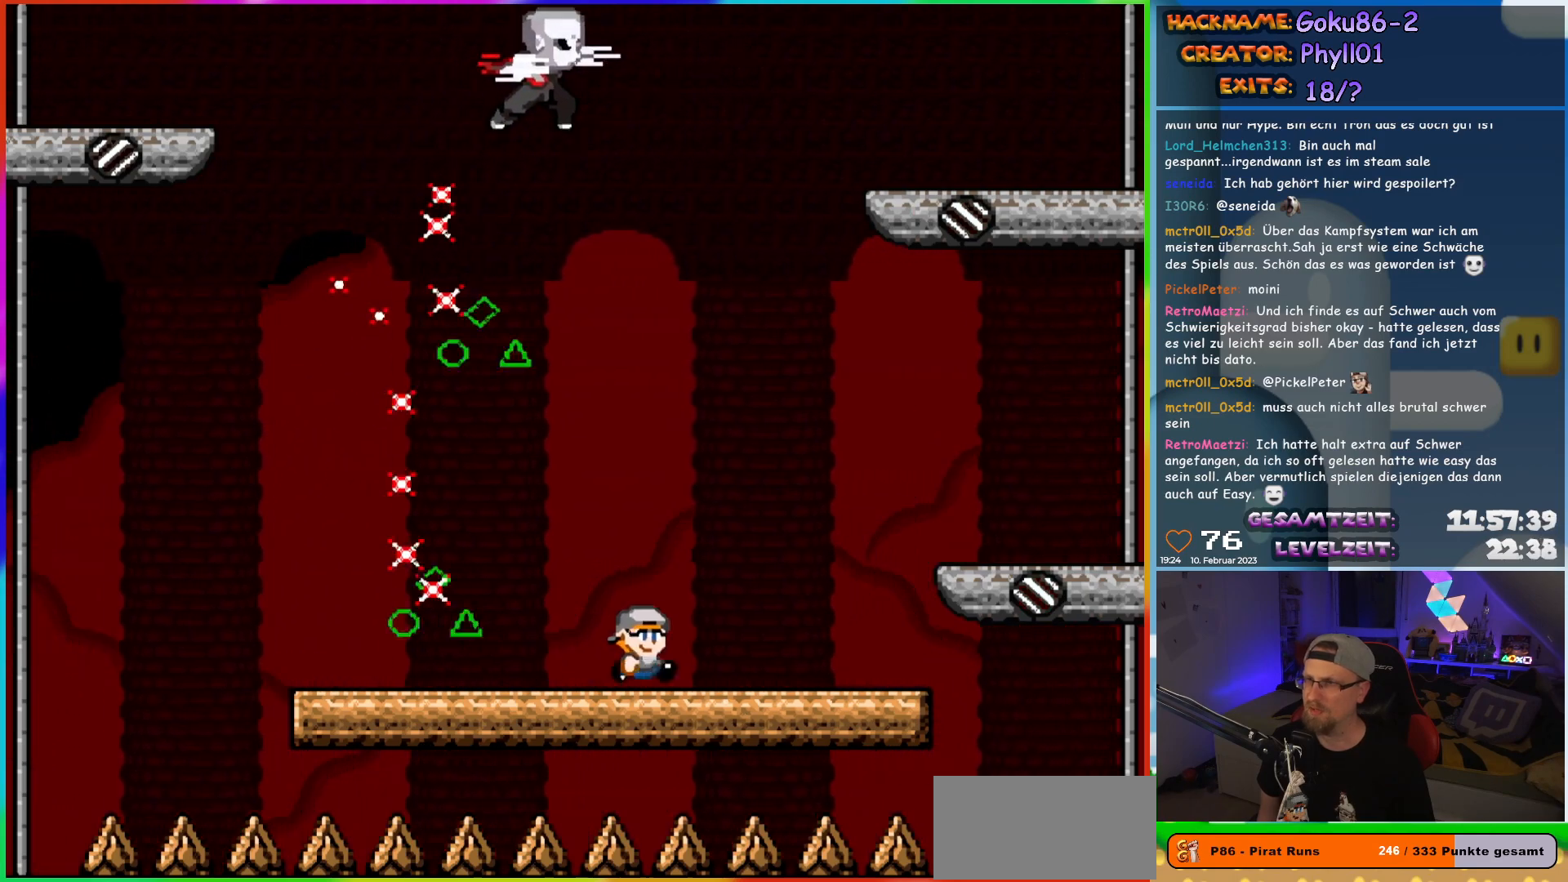
Gameplay with a controller (Nintendo layout); each line is a JSON object with the inputs held at the frame after it. "events" lists button and stick changes between this image and that frame as [ms after this image, input, new state], when the widget could be followed in between. Not read: A B L3 R3 Y.
{"buttons": ["X", "DPAD_LEFT"], "events": [[150, "DPAD_RIGHT", "up"], [183, "DPAD_LEFT", "down"], [300, "DPAD_LEFT", "up"], [467, "DPAD_LEFT", "down"]]}
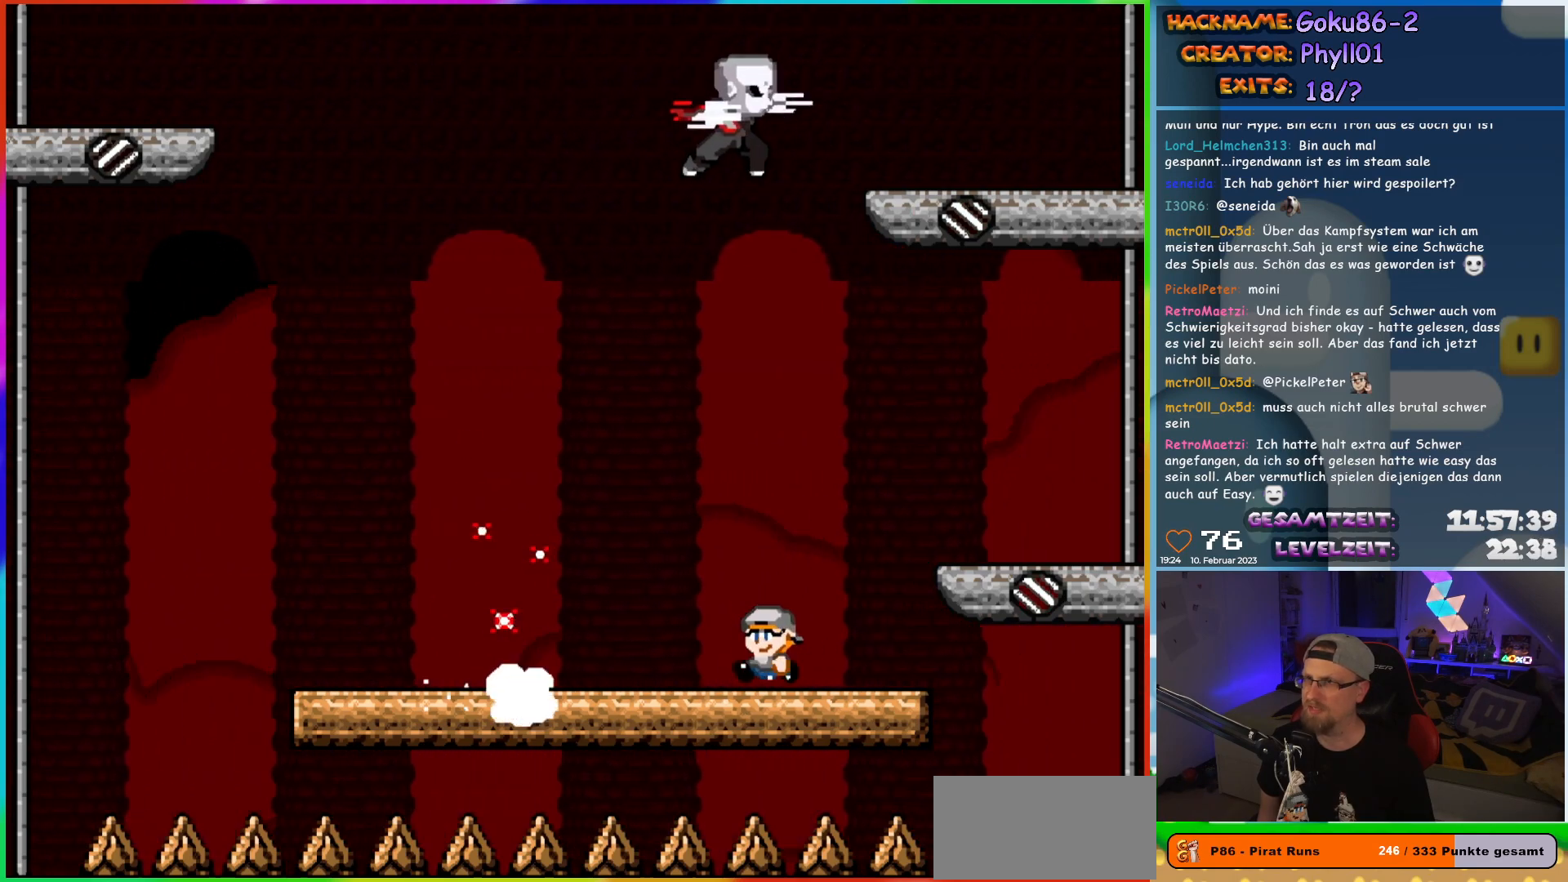
{"buttons": ["X", "DPAD_UP"], "events": [[483, "DPAD_LEFT", "up"], [483, "DPAD_UP", "down"]]}
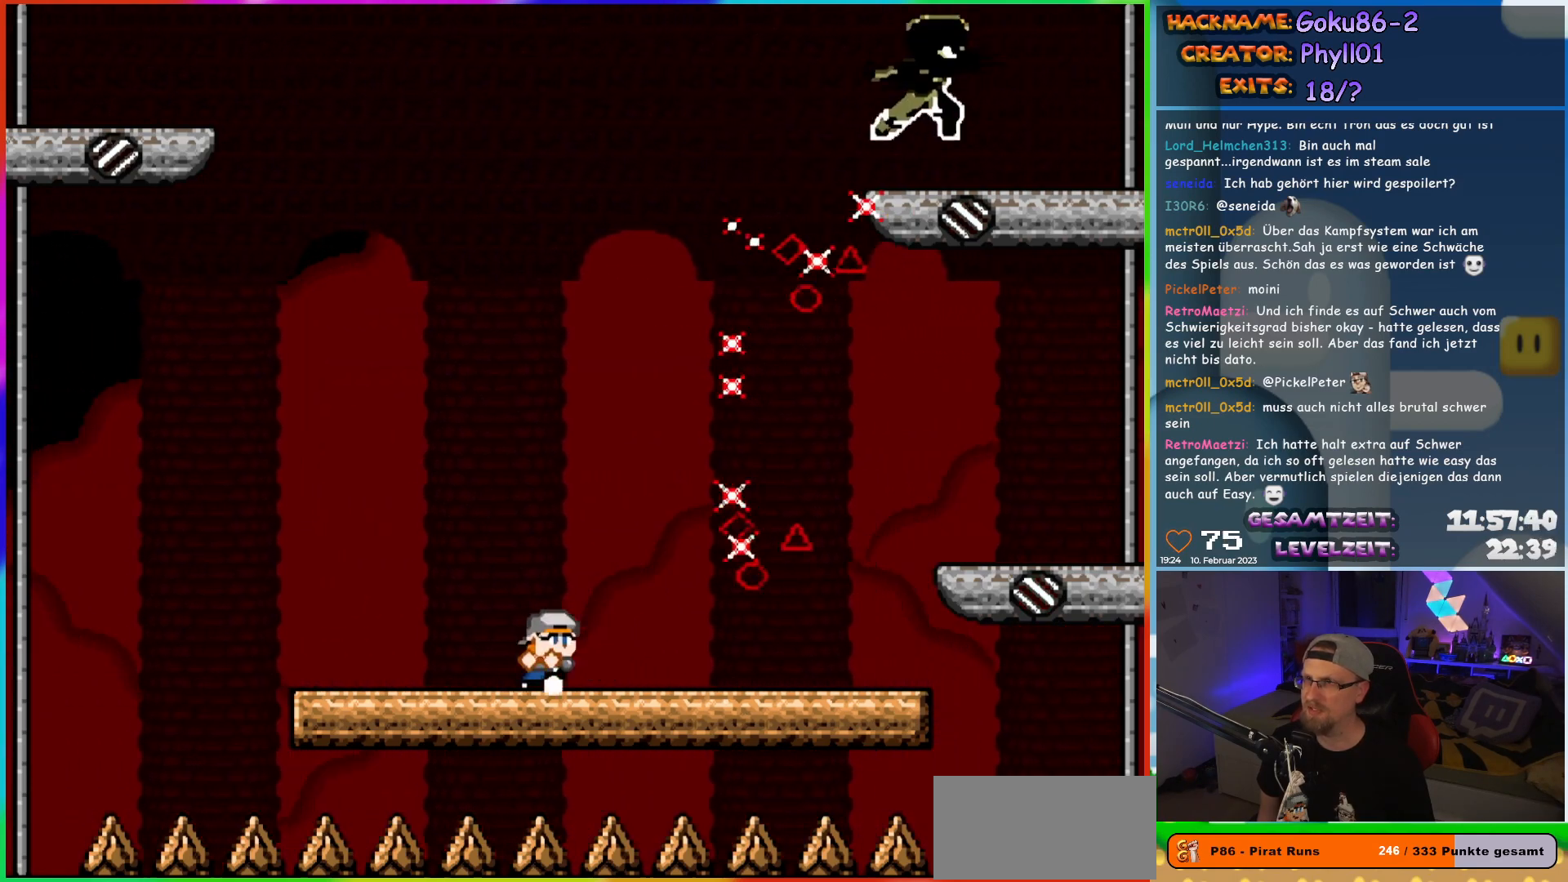
{"buttons": ["X", "DPAD_LEFT"], "events": [[33, "DPAD_RIGHT", "down"], [33, "DPAD_UP", "up"], [133, "DPAD_RIGHT", "up"], [300, "DPAD_LEFT", "down"]]}
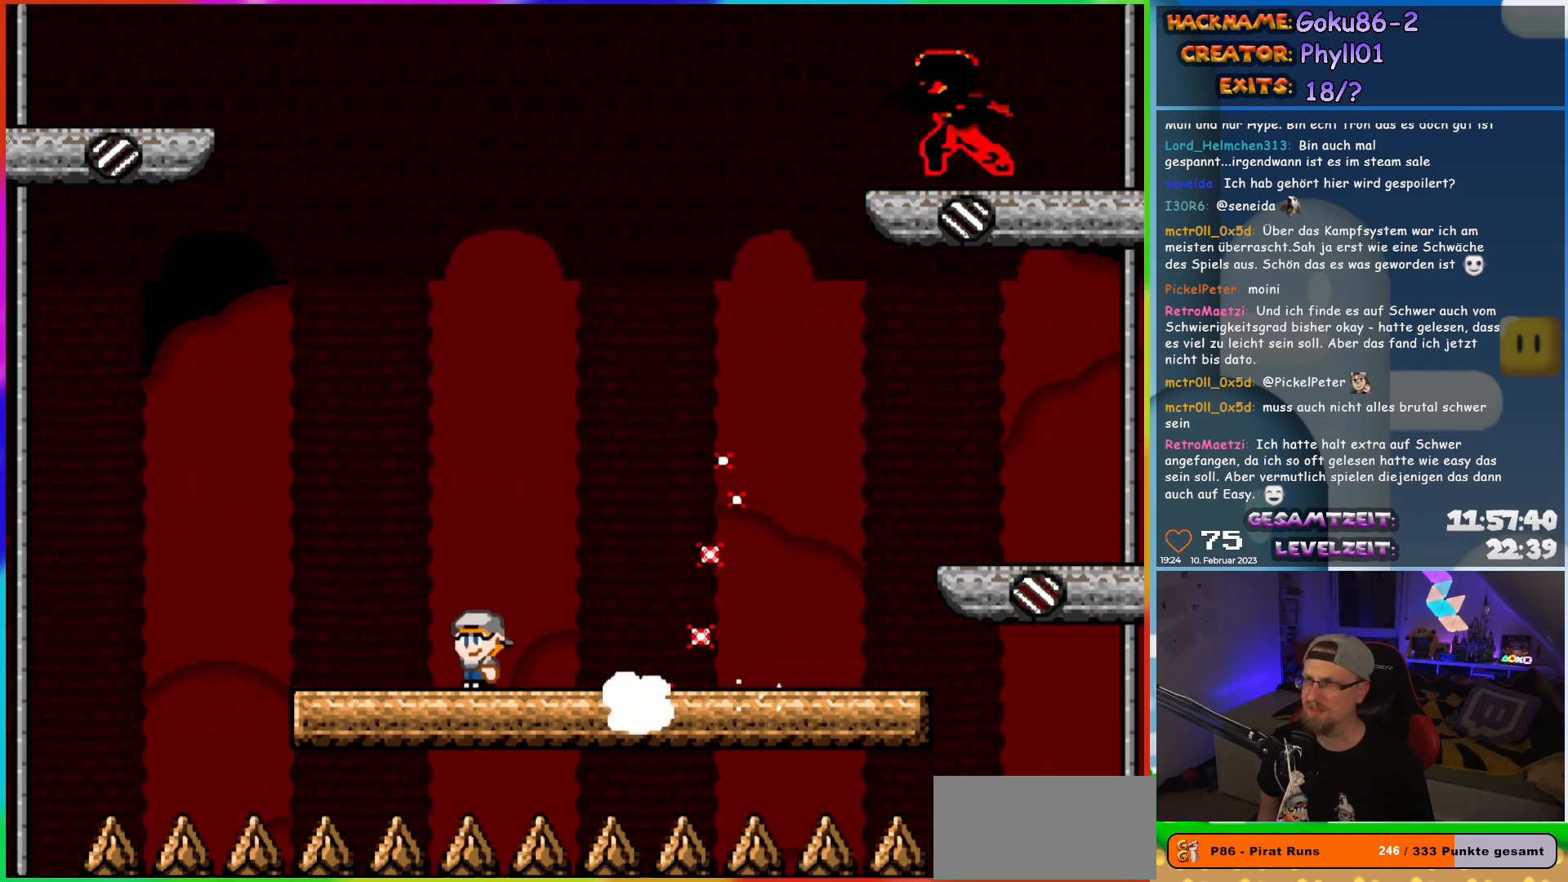
{"buttons": ["X", "DPAD_RIGHT"], "events": [[33, "DPAD_LEFT", "up"], [83, "DPAD_RIGHT", "down"]]}
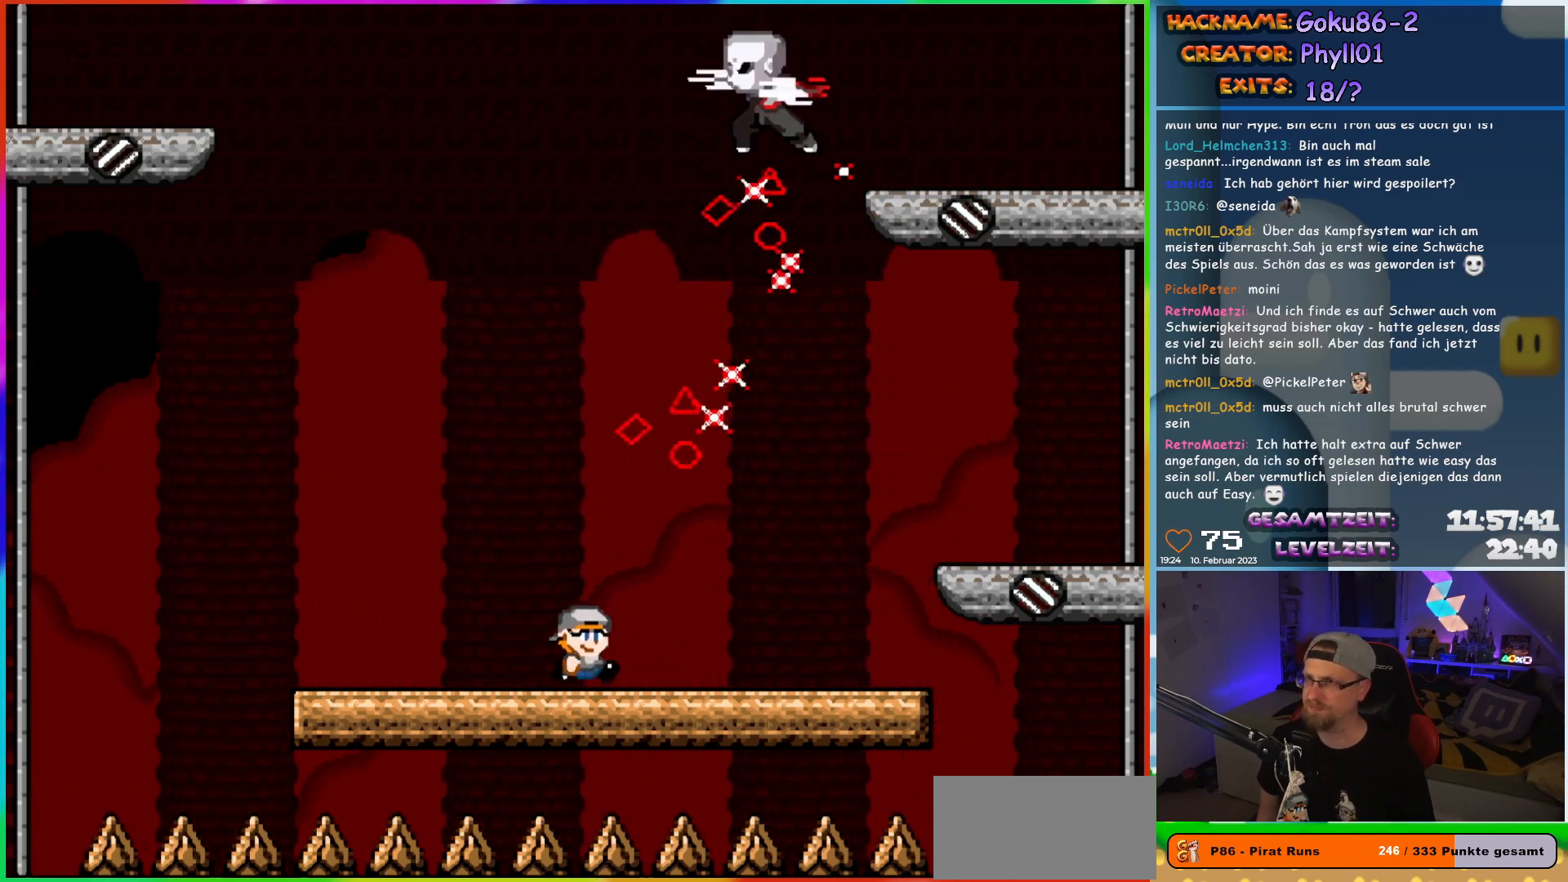
{"buttons": ["X"], "events": [[350, "DPAD_RIGHT", "up"], [367, "DPAD_LEFT", "down"], [500, "DPAD_LEFT", "up"]]}
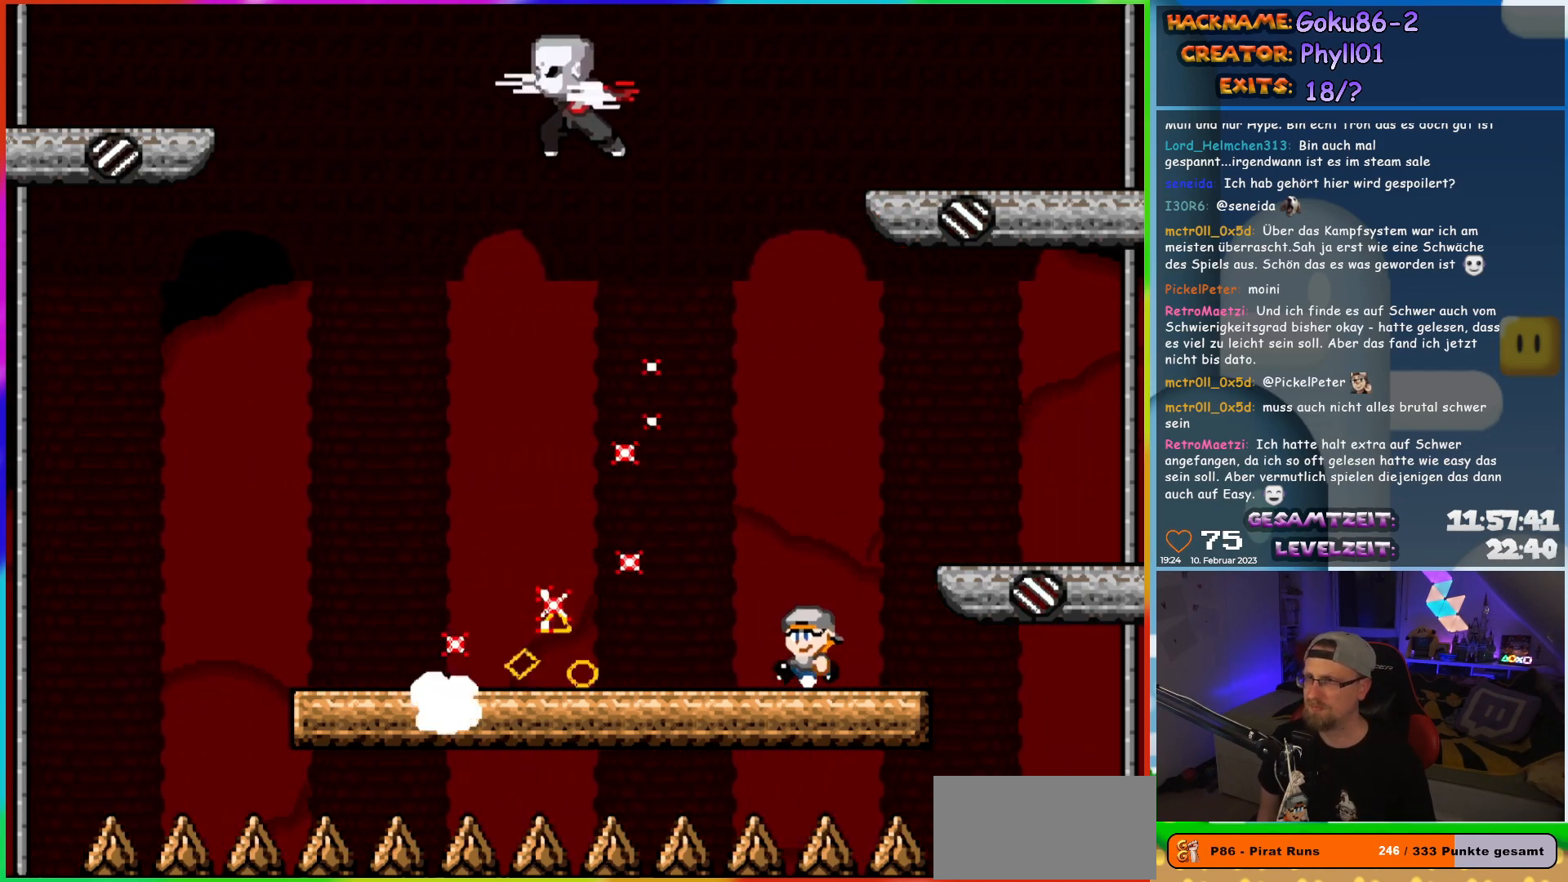
{"buttons": ["X", "DPAD_LEFT"], "events": [[133, "DPAD_LEFT", "down"]]}
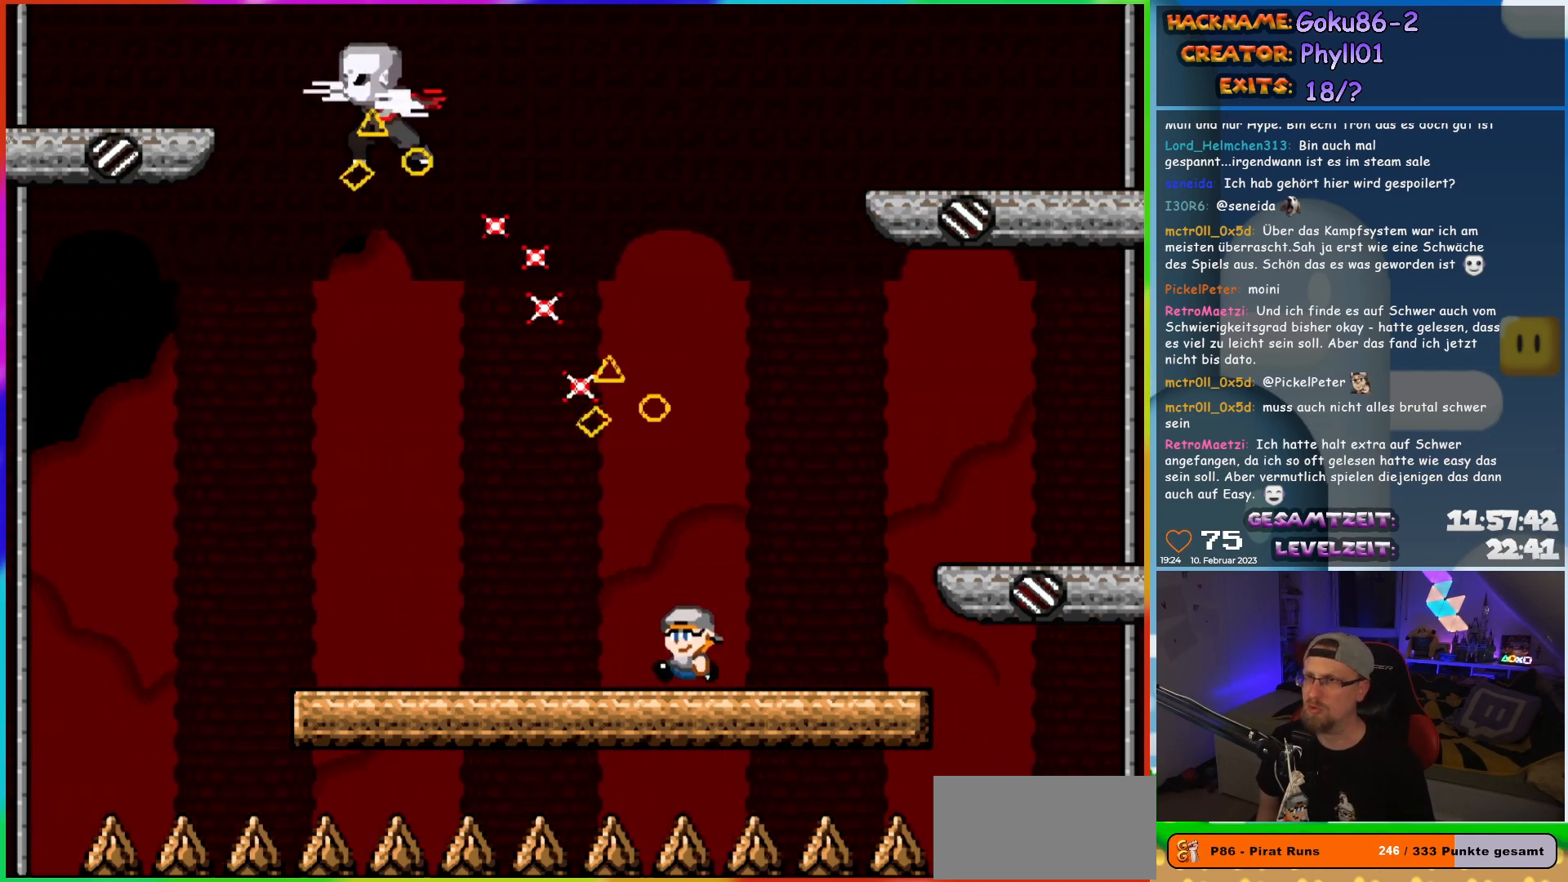
{"buttons": ["X"], "events": [[283, "DPAD_LEFT", "up"], [283, "DPAD_UP", "down"], [333, "DPAD_RIGHT", "down"], [333, "DPAD_UP", "up"], [450, "DPAD_RIGHT", "up"]]}
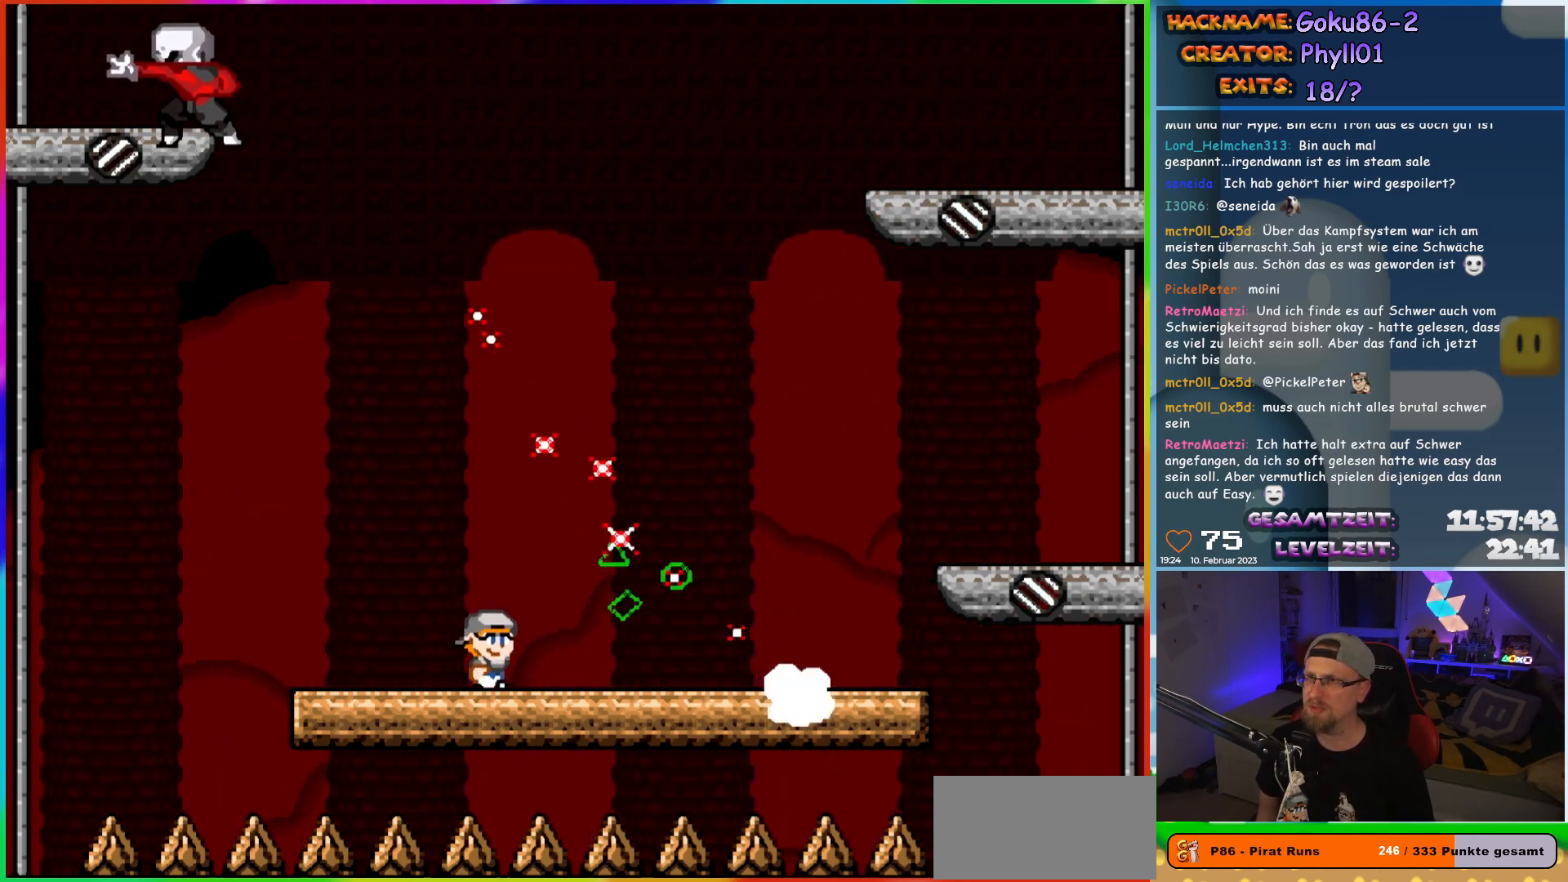
{"buttons": ["X", "DPAD_RIGHT"], "events": [[317, "DPAD_RIGHT", "down"]]}
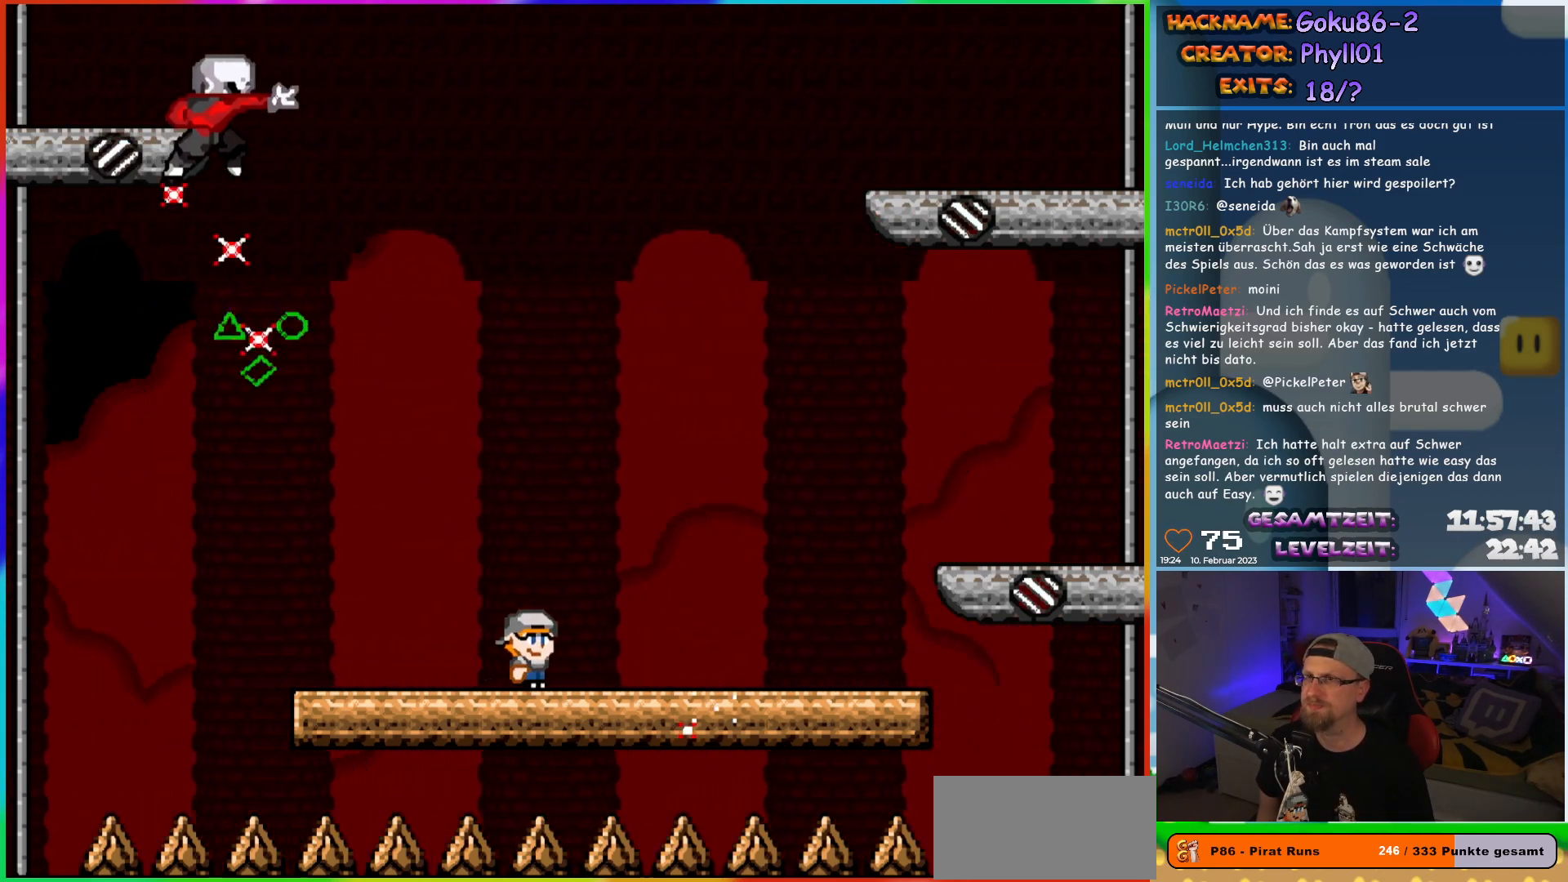
{"buttons": ["X", "DPAD_LEFT"], "events": [[467, "DPAD_RIGHT", "up"], [483, "DPAD_LEFT", "down"]]}
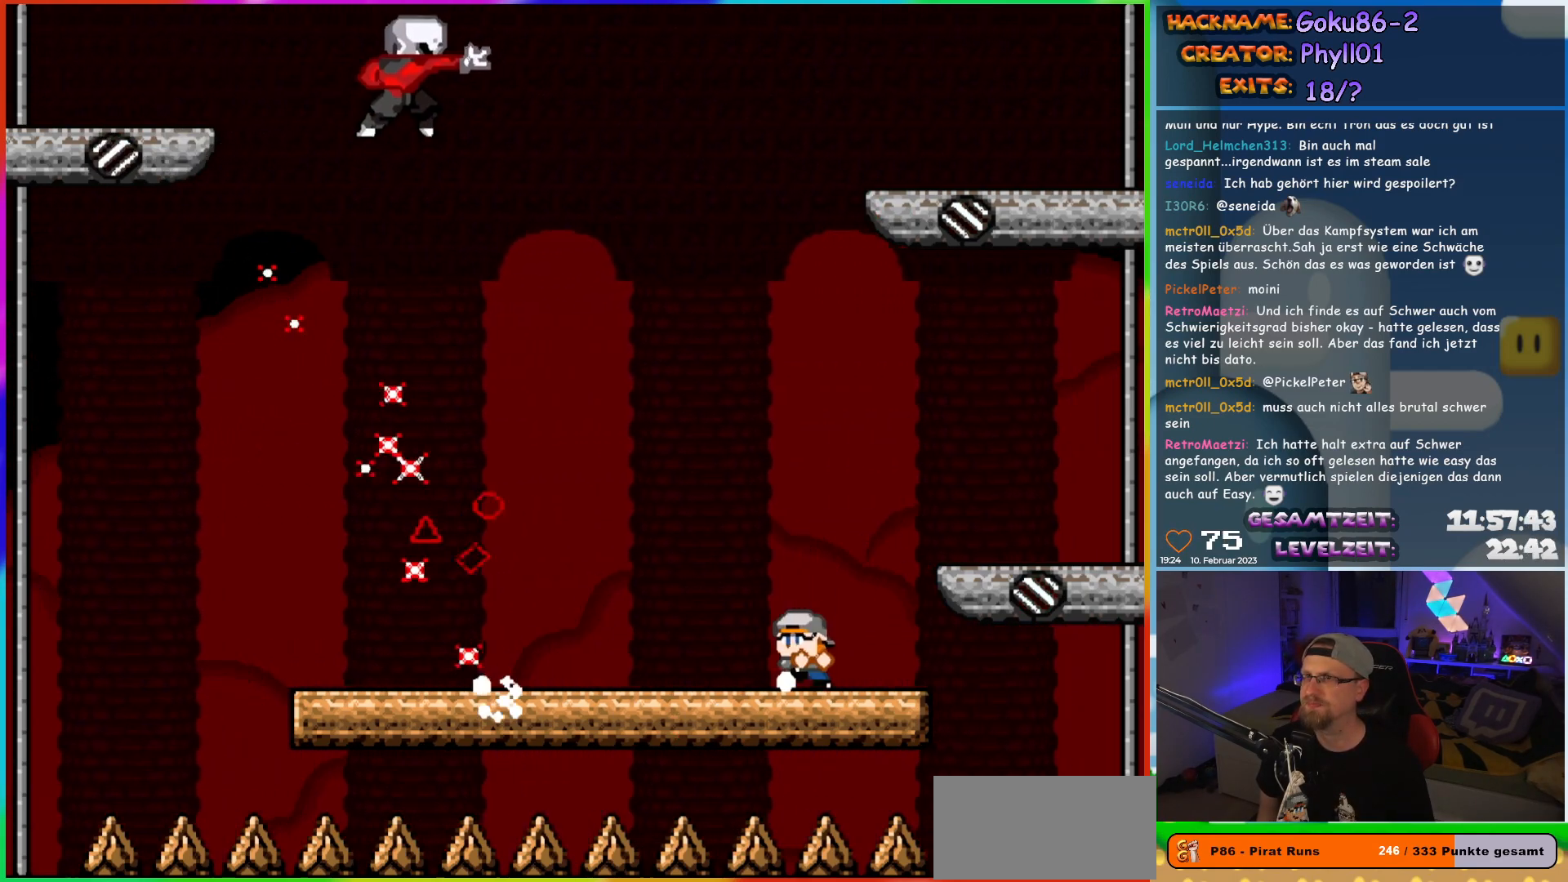
{"buttons": ["X", "DPAD_LEFT"], "events": [[117, "DPAD_LEFT", "up"], [317, "DPAD_LEFT", "down"]]}
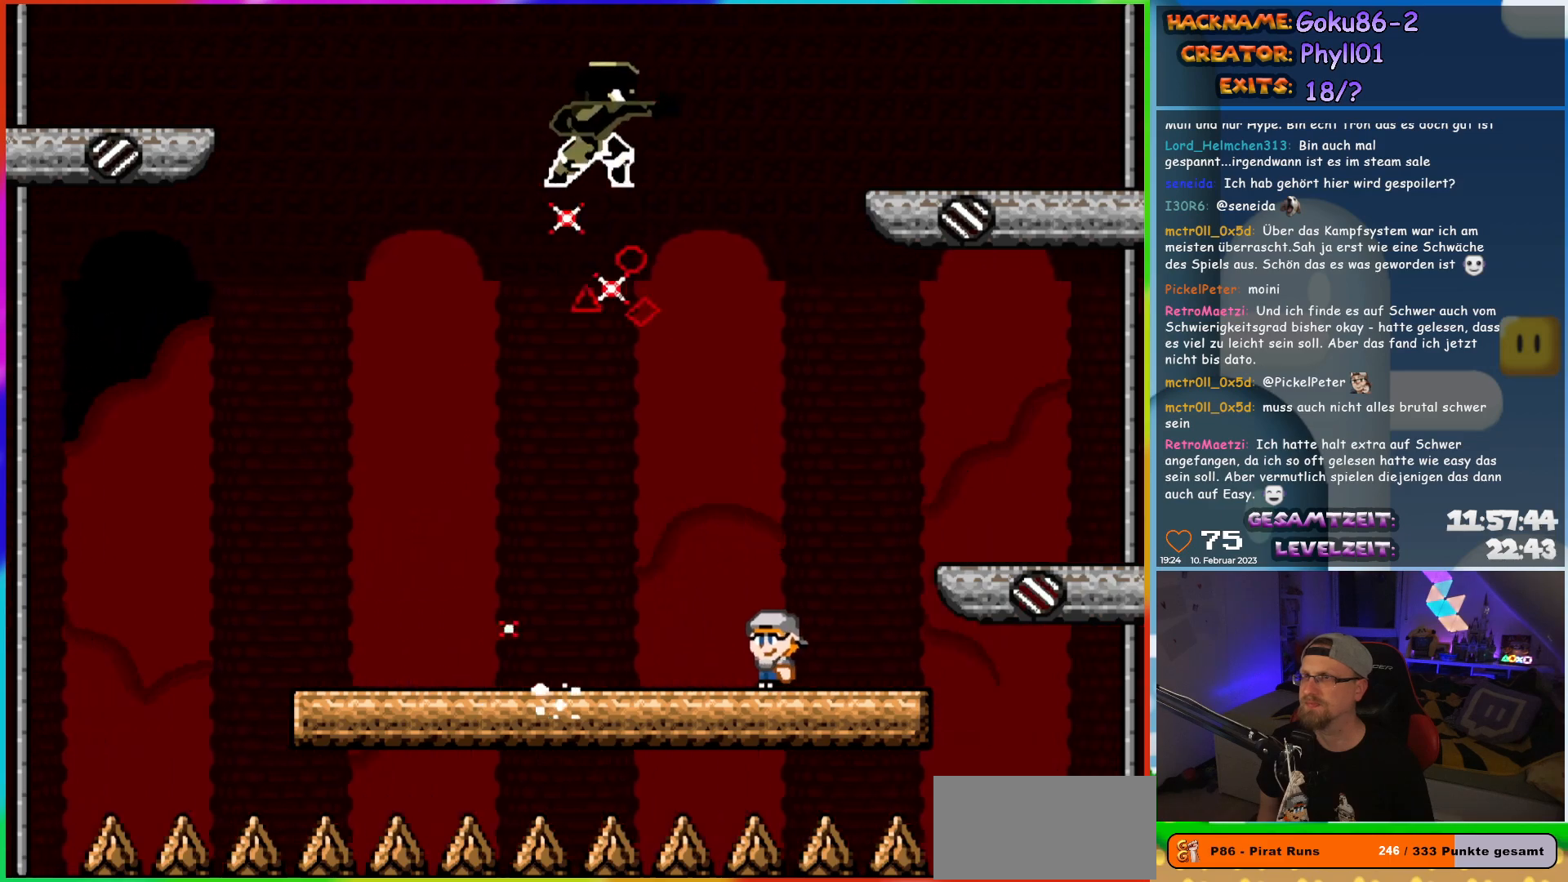
{"buttons": ["X", "DPAD_RIGHT"], "events": [[417, "DPAD_UP", "down"], [433, "DPAD_LEFT", "up"], [450, "DPAD_RIGHT", "down"], [450, "DPAD_UP", "up"]]}
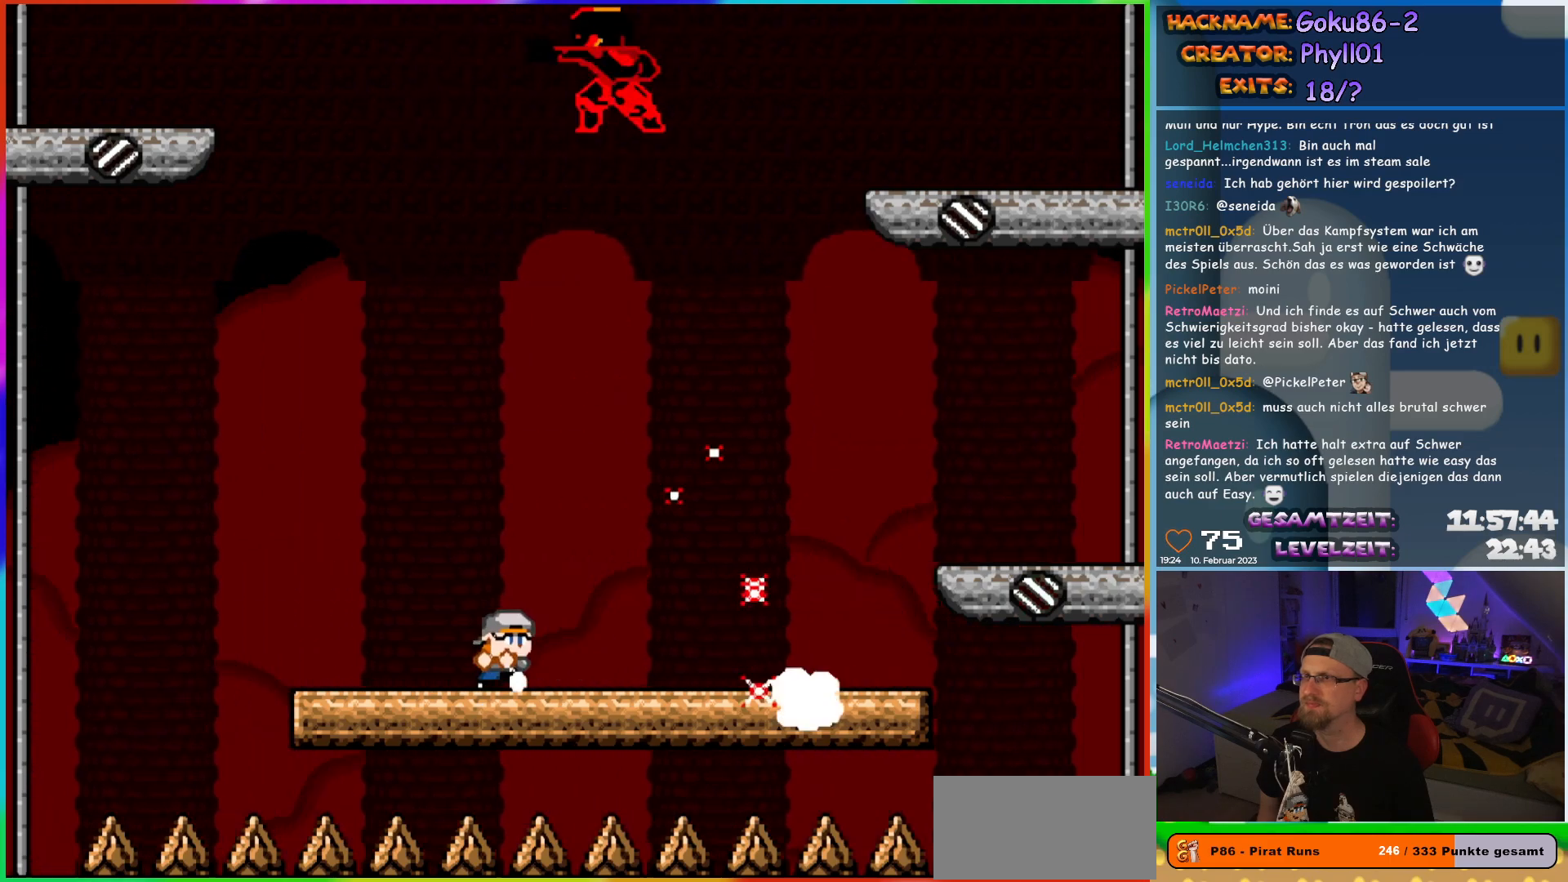
{"buttons": ["X"], "events": [[100, "DPAD_RIGHT", "up"]]}
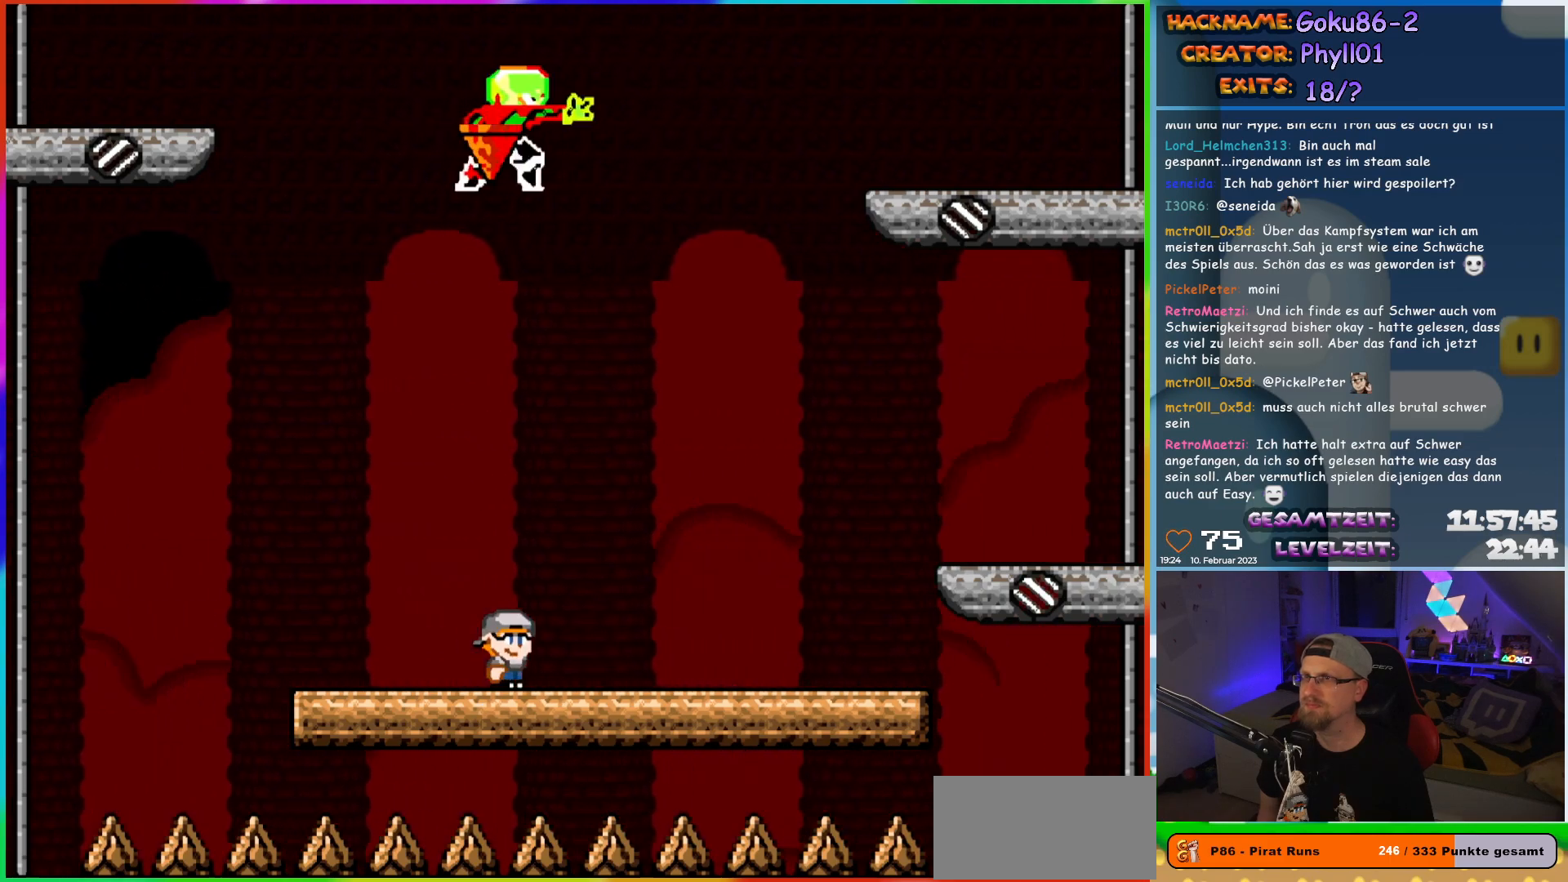
{"buttons": ["X", "DPAD_LEFT"], "events": [[183, "DPAD_RIGHT", "down"], [450, "DPAD_RIGHT", "up"], [467, "DPAD_LEFT", "down"]]}
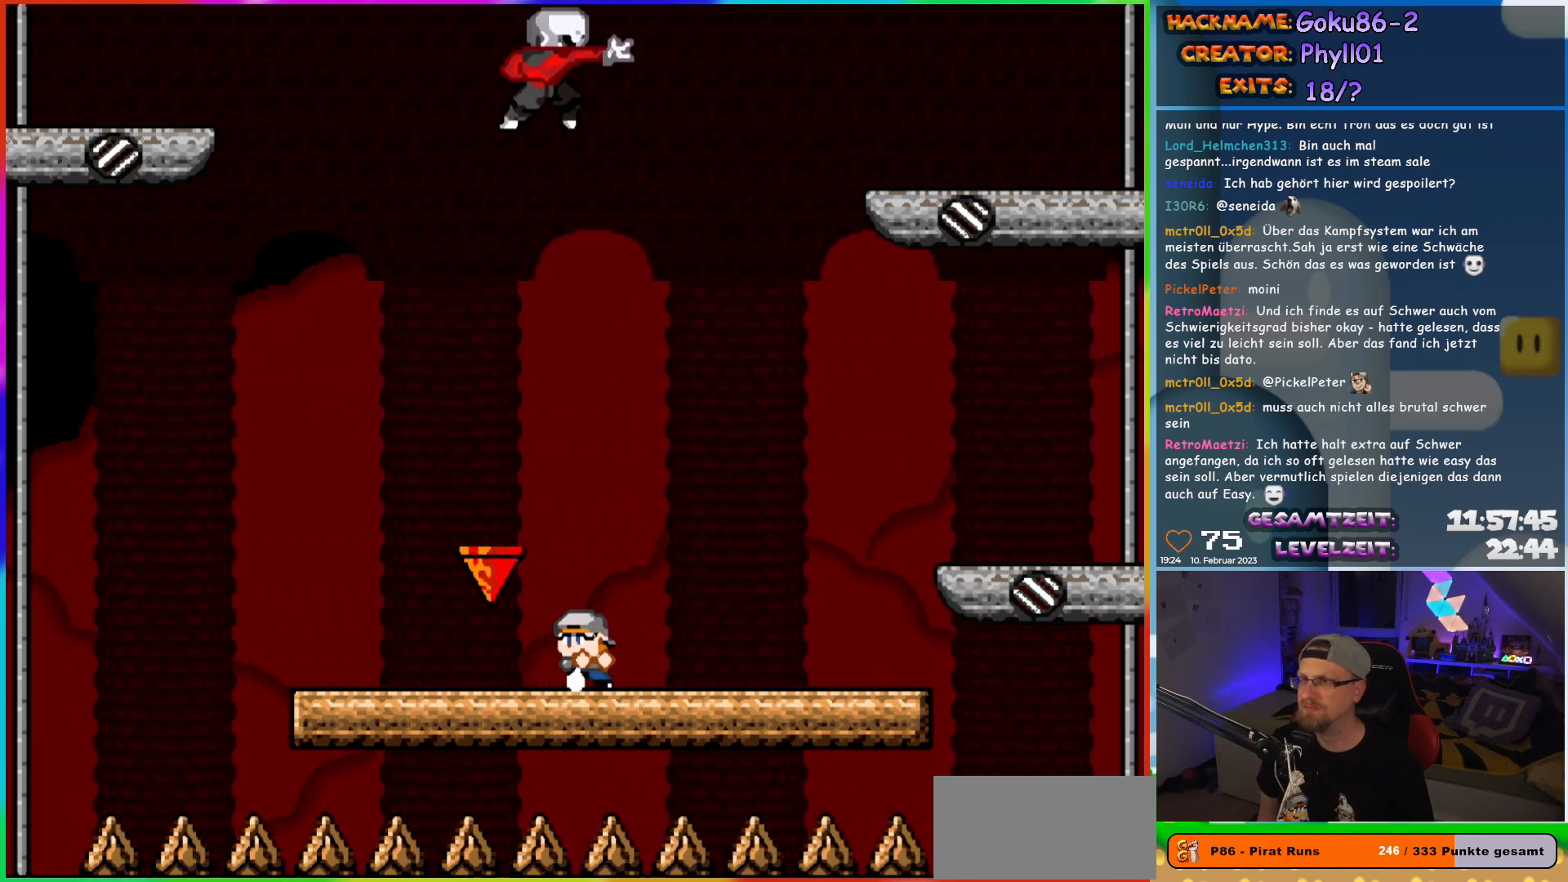
{"buttons": ["X"], "events": [[100, "DPAD_LEFT", "up"]]}
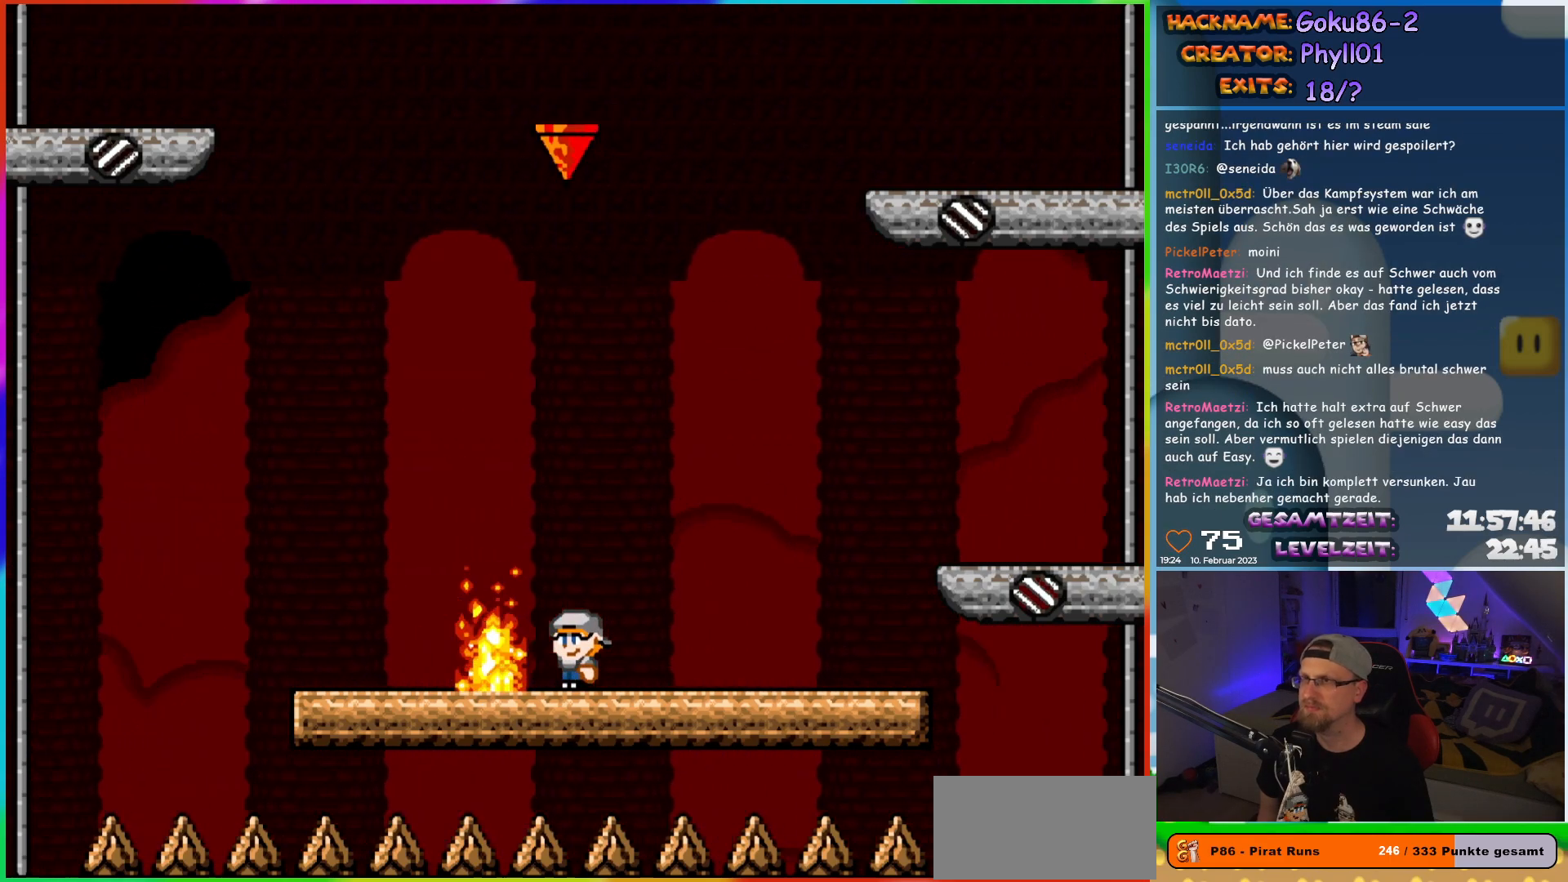
{"buttons": ["X", "DPAD_LEFT"], "events": [[50, "DPAD_RIGHT", "down"], [400, "DPAD_RIGHT", "up"], [417, "DPAD_LEFT", "down"]]}
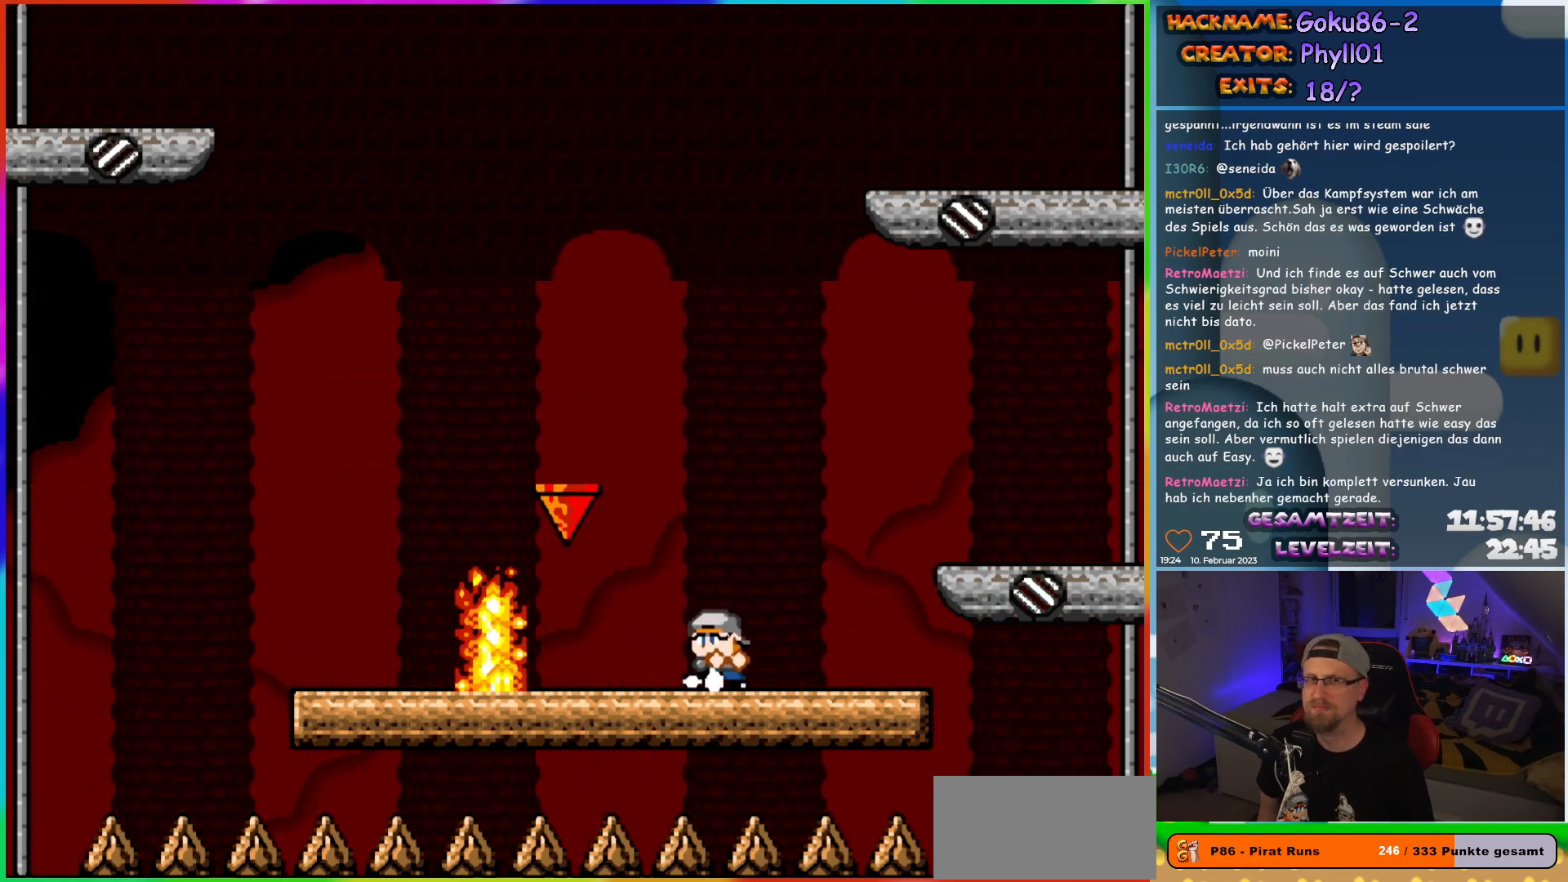
{"buttons": ["X"], "events": [[67, "DPAD_LEFT", "up"]]}
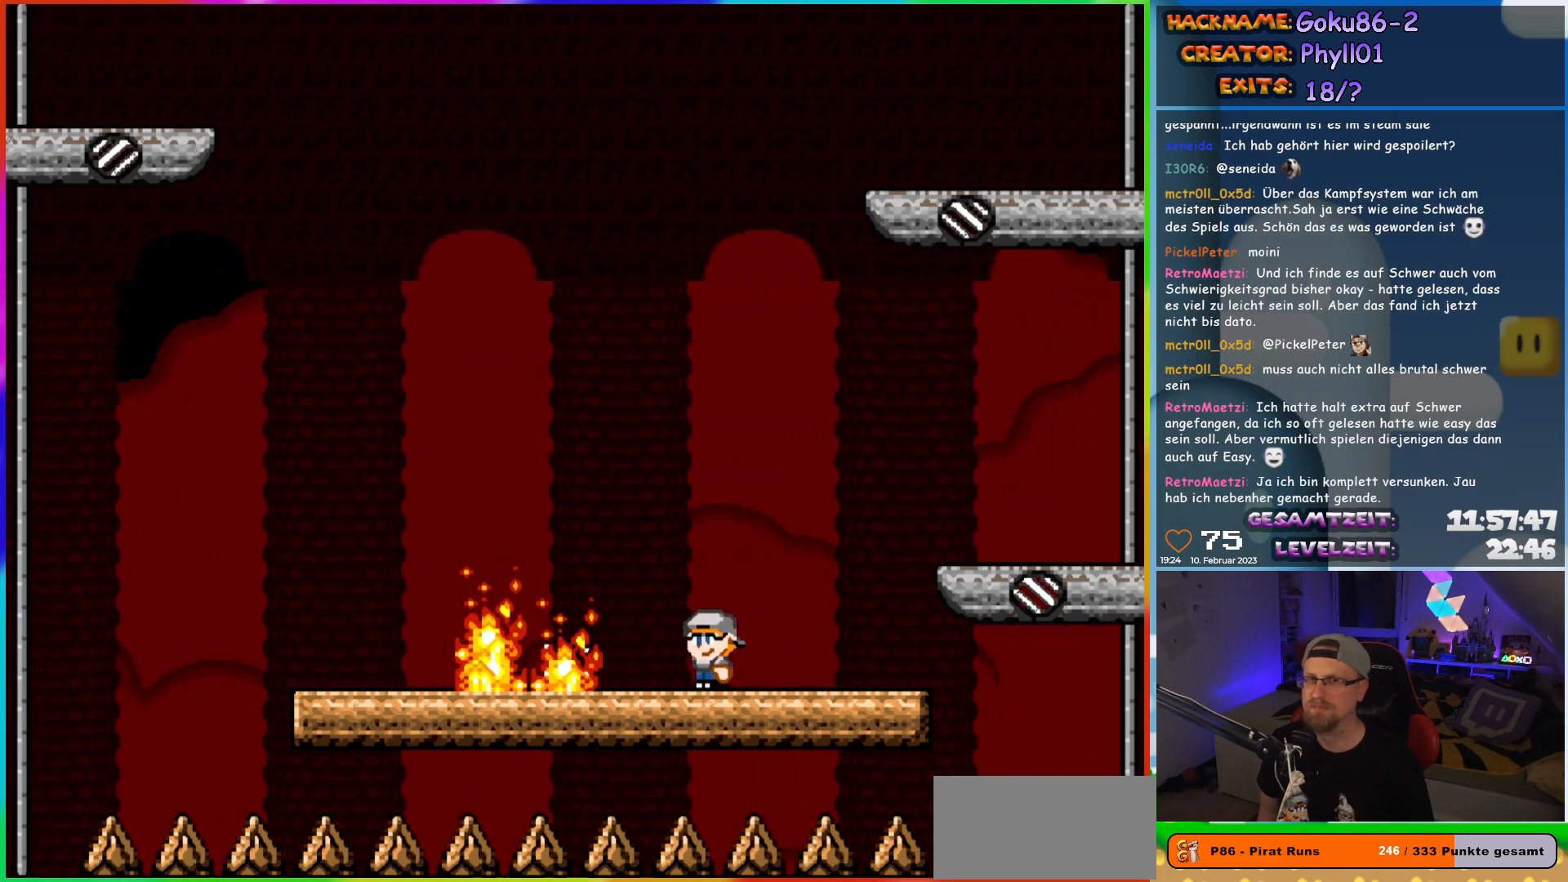
{"buttons": ["X", "DPAD_LEFT"], "events": [[133, "DPAD_RIGHT", "down"], [467, "DPAD_RIGHT", "up"], [483, "DPAD_LEFT", "down"]]}
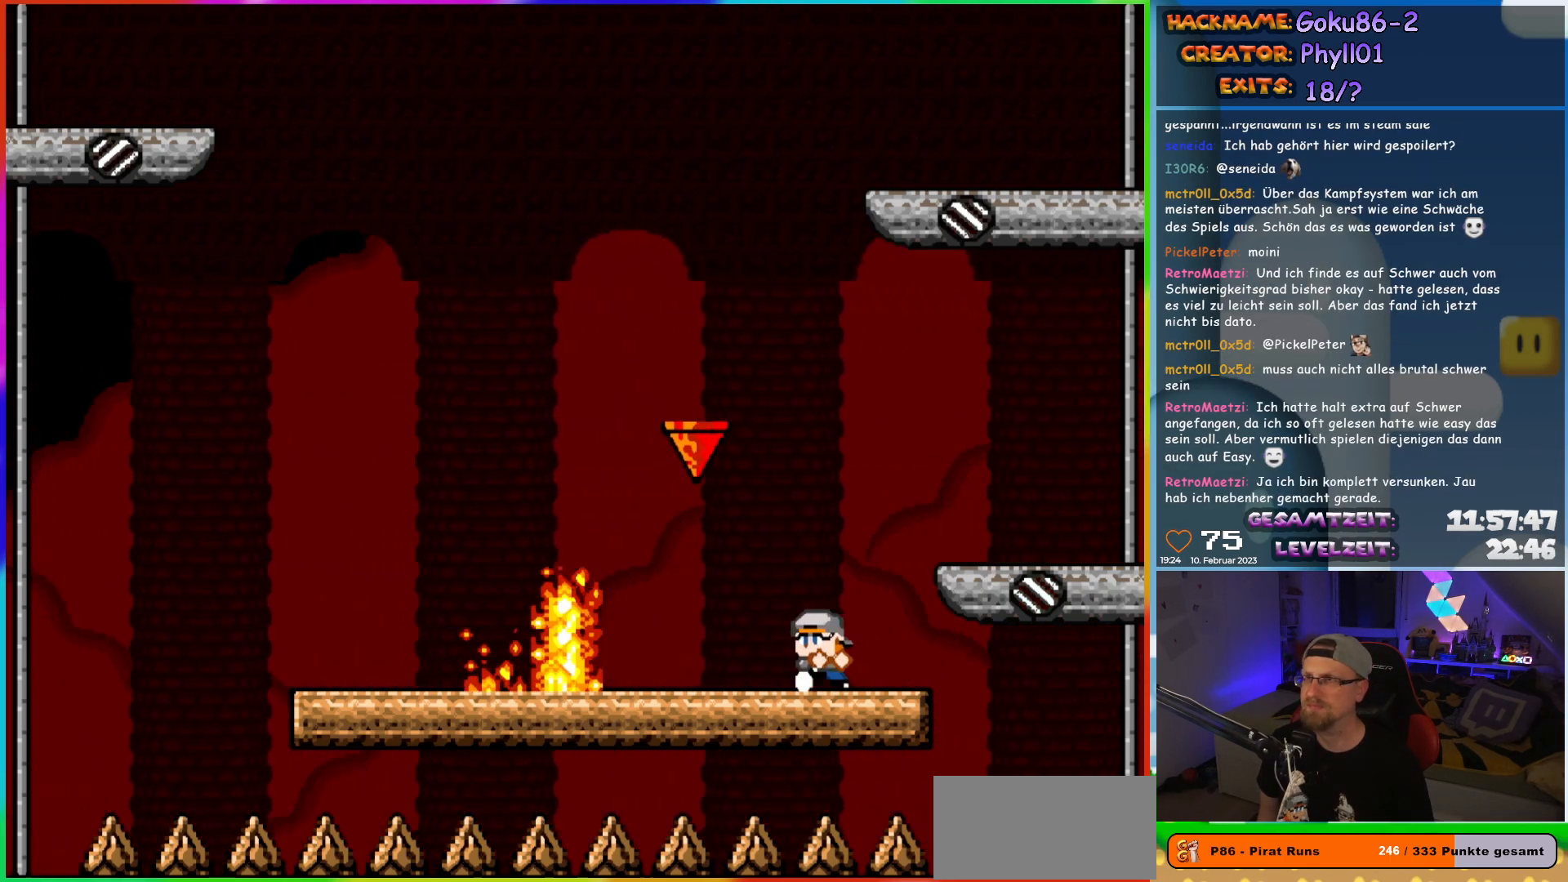
{"buttons": ["X", "DPAD_LEFT"], "events": [[133, "DPAD_LEFT", "up"], [433, "DPAD_LEFT", "down"]]}
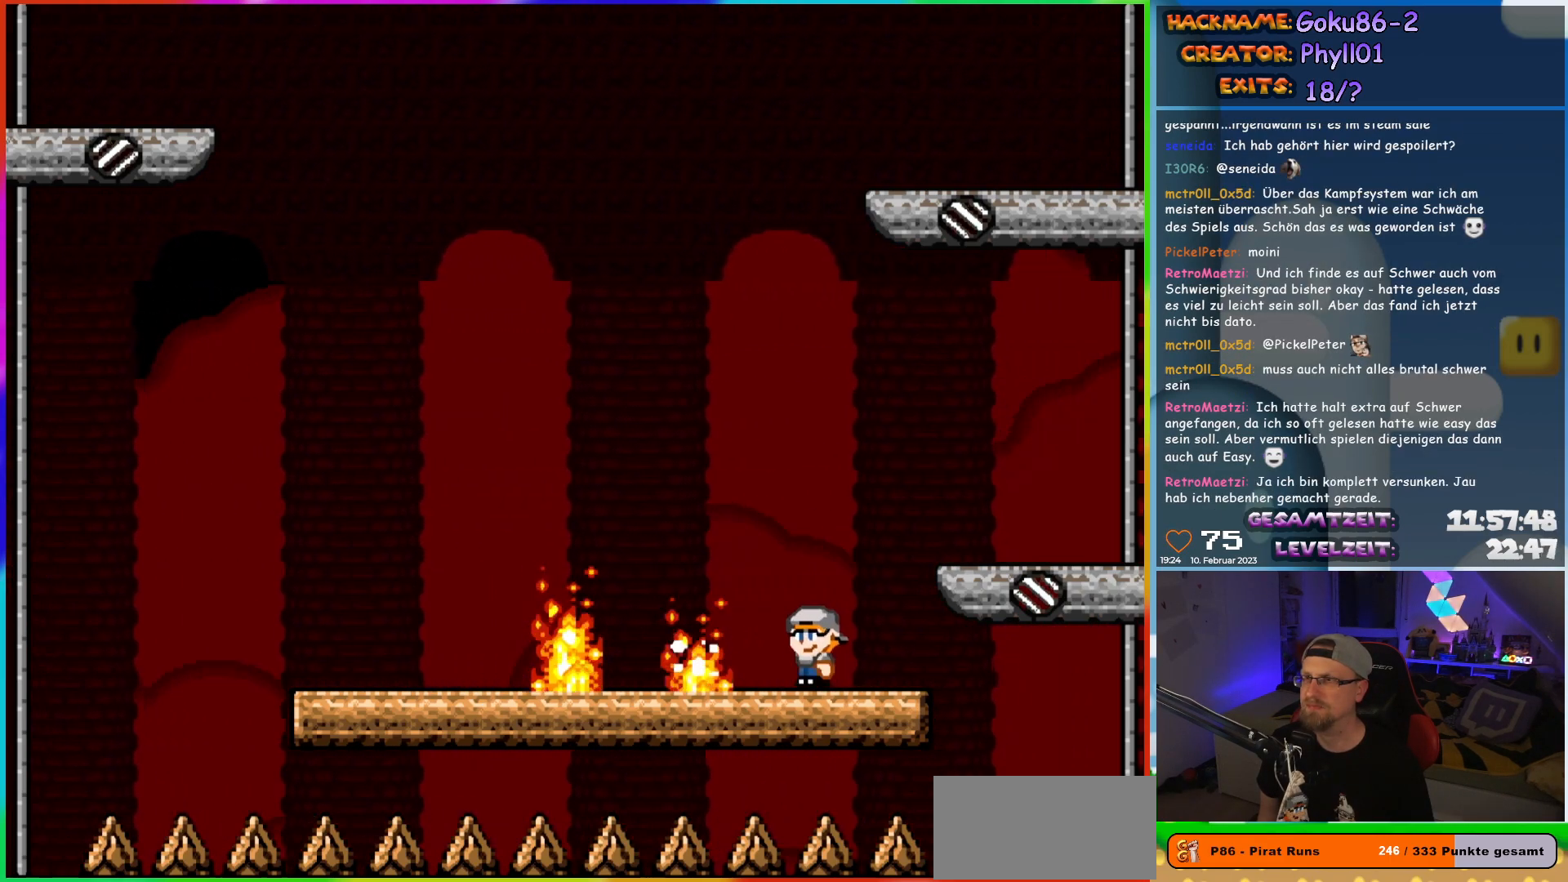
{"buttons": ["X", "DPAD_LEFT"], "events": []}
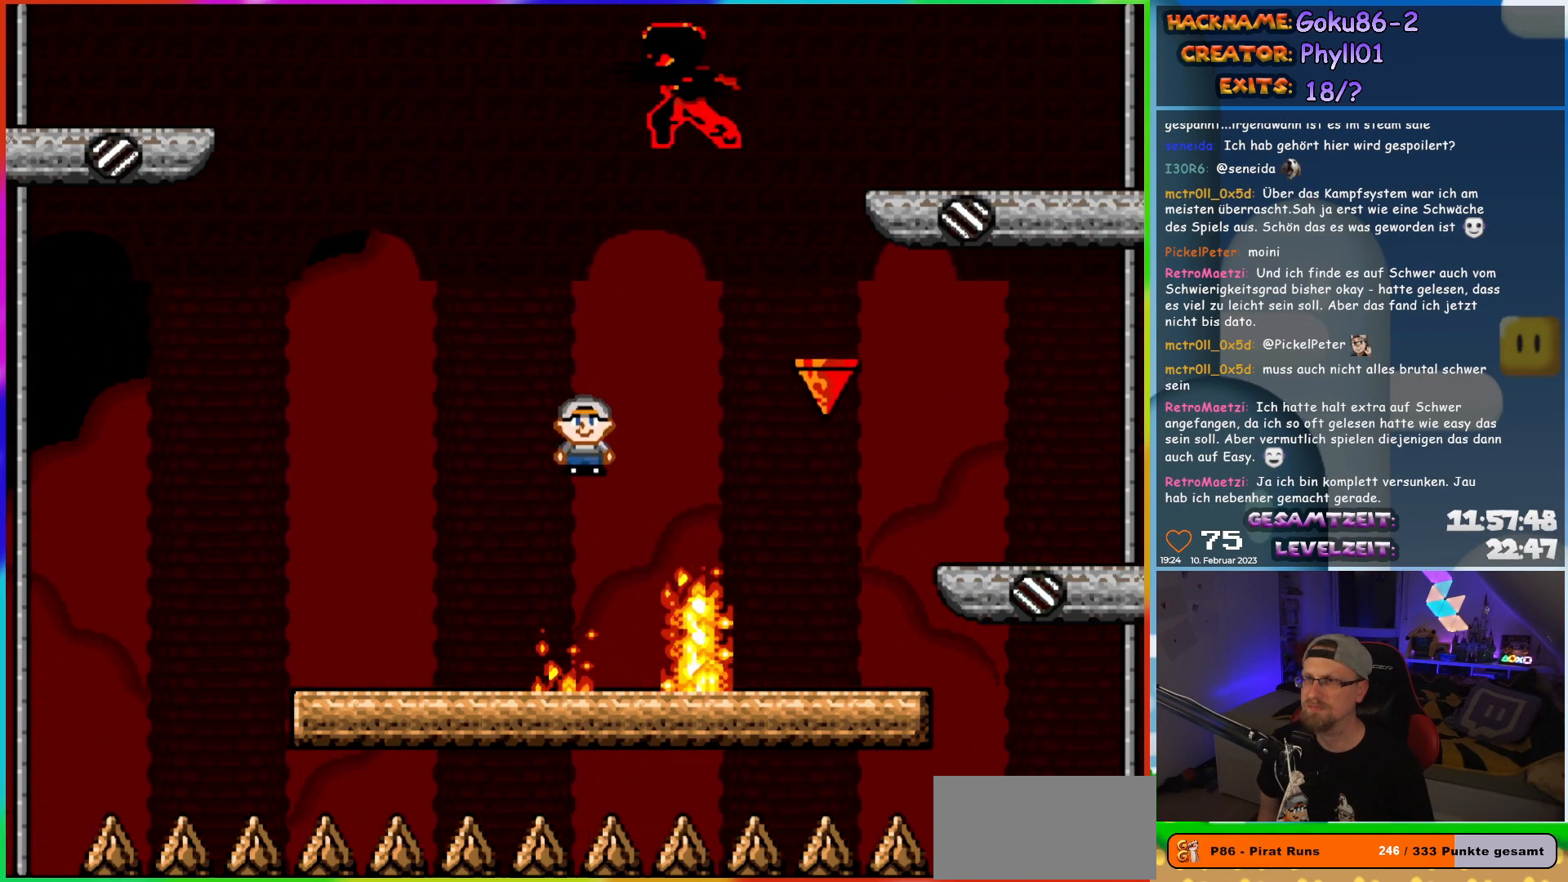
{"buttons": ["X"], "events": [[267, "DPAD_UP", "down"], [283, "DPAD_LEFT", "up"], [317, "DPAD_RIGHT", "down"], [317, "DPAD_UP", "up"], [433, "DPAD_RIGHT", "up"]]}
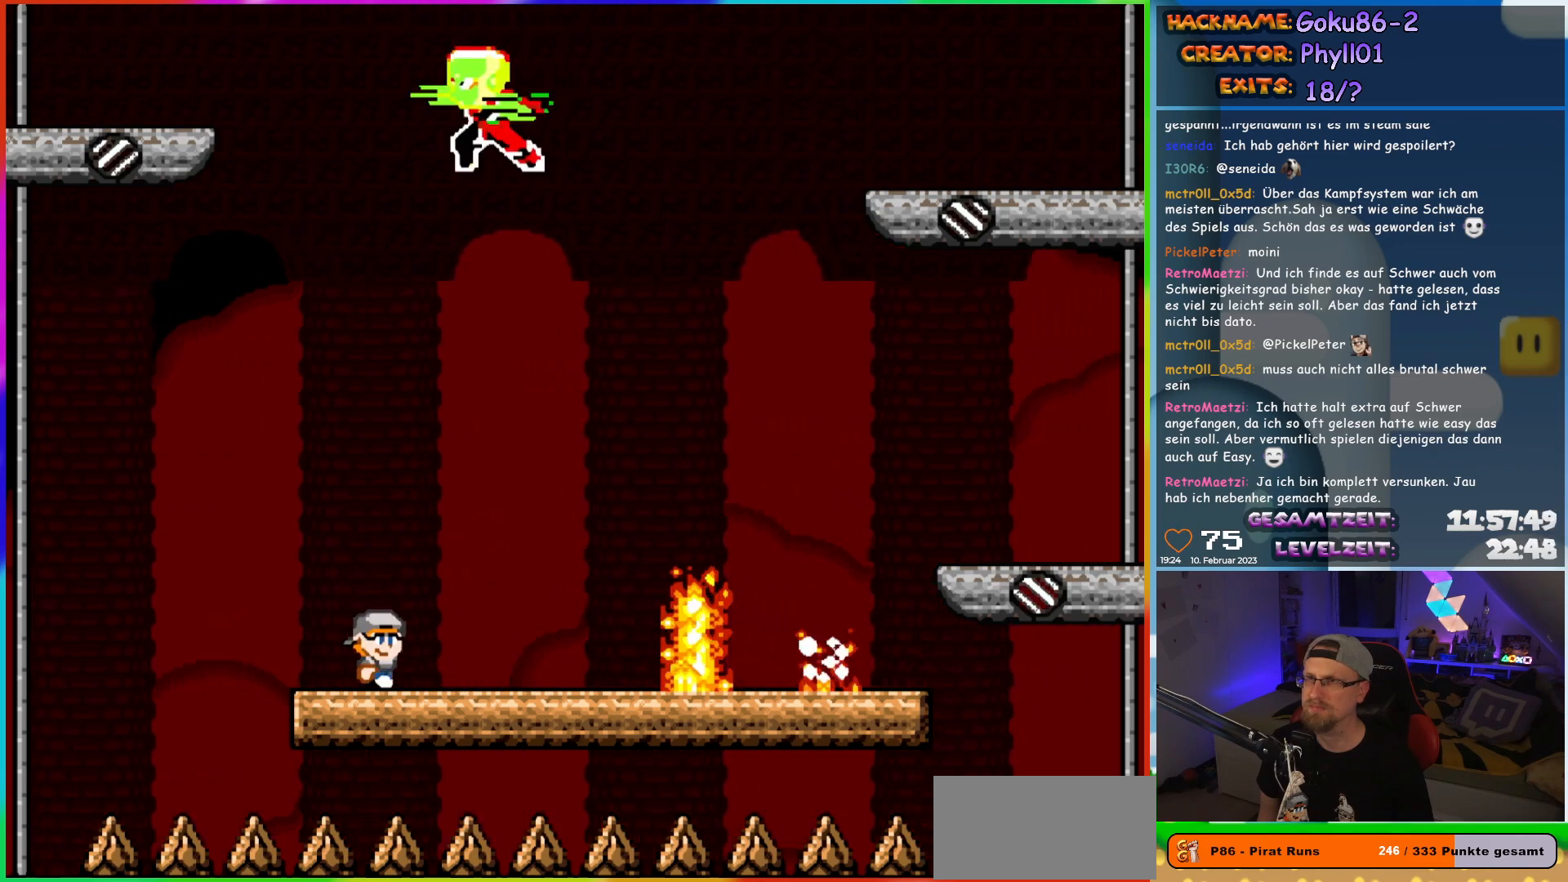
{"buttons": ["X", "DPAD_RIGHT"], "events": [[300, "DPAD_RIGHT", "down"]]}
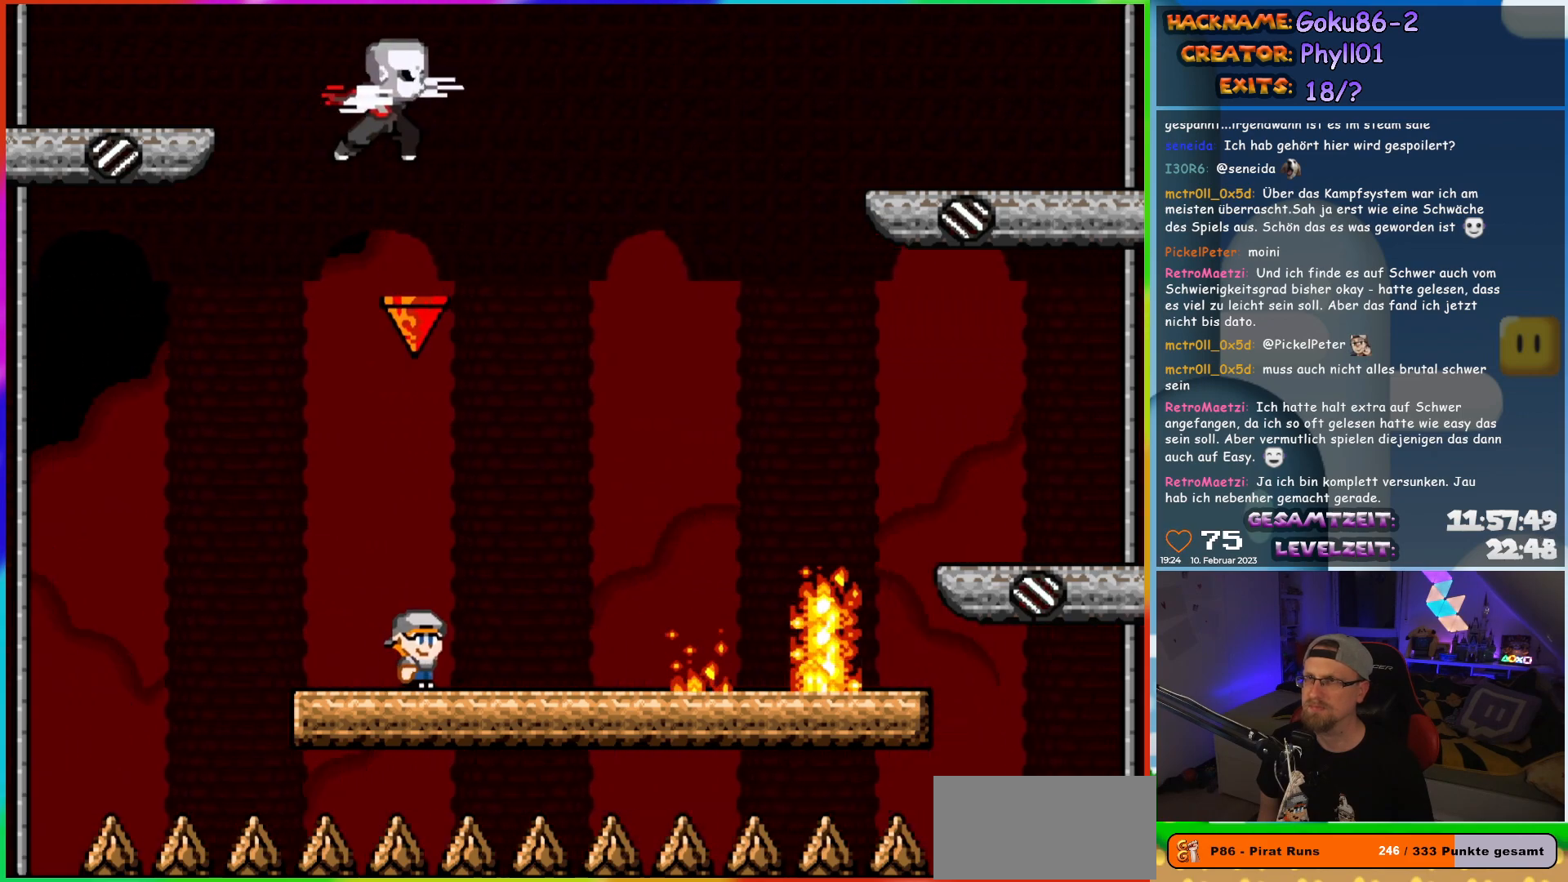
{"buttons": ["X"], "events": [[167, "DPAD_RIGHT", "up"], [167, "DPAD_UP", "down"], [183, "DPAD_LEFT", "down"], [183, "DPAD_UP", "up"], [333, "DPAD_LEFT", "up"]]}
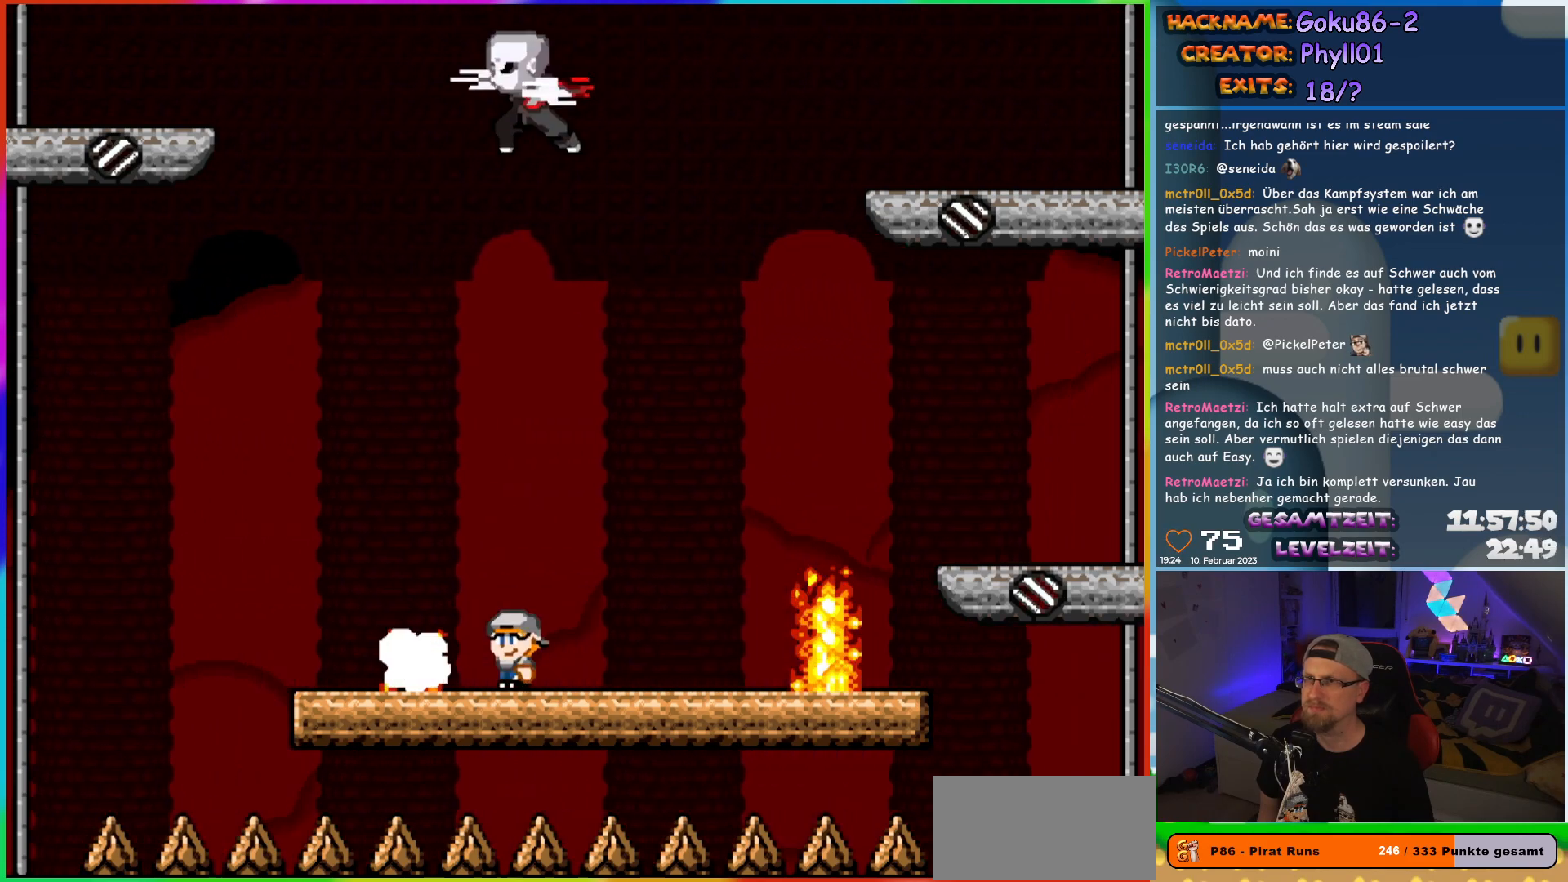
{"buttons": ["X", "DPAD_RIGHT"], "events": [[300, "DPAD_RIGHT", "down"]]}
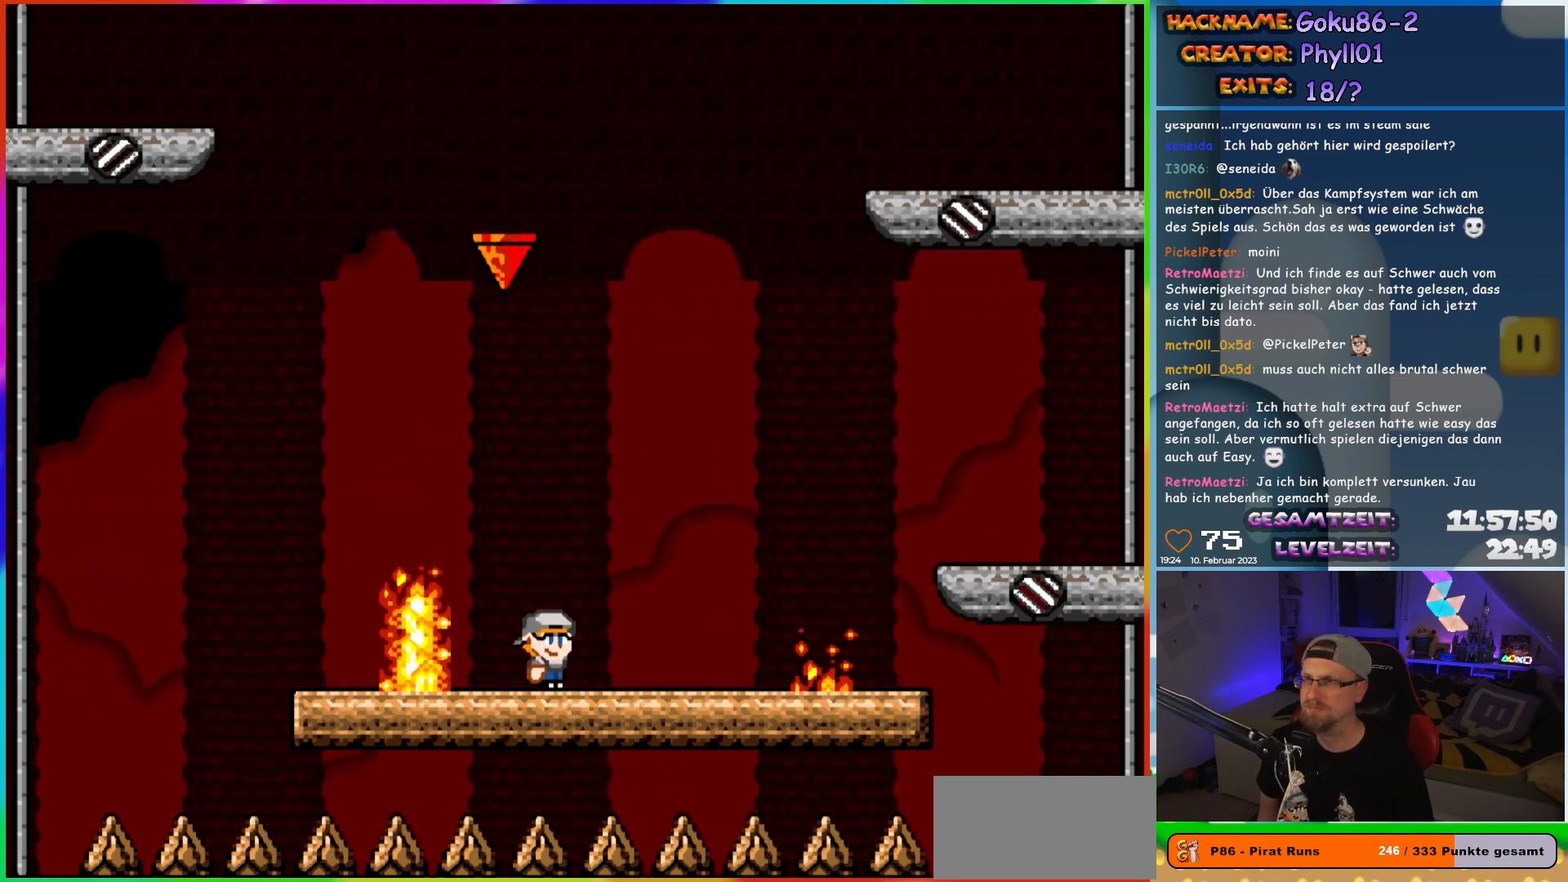
{"buttons": ["X"], "events": [[133, "DPAD_RIGHT", "up"], [133, "DPAD_UP", "down"], [150, "DPAD_LEFT", "down"], [150, "DPAD_UP", "up"], [283, "DPAD_LEFT", "up"]]}
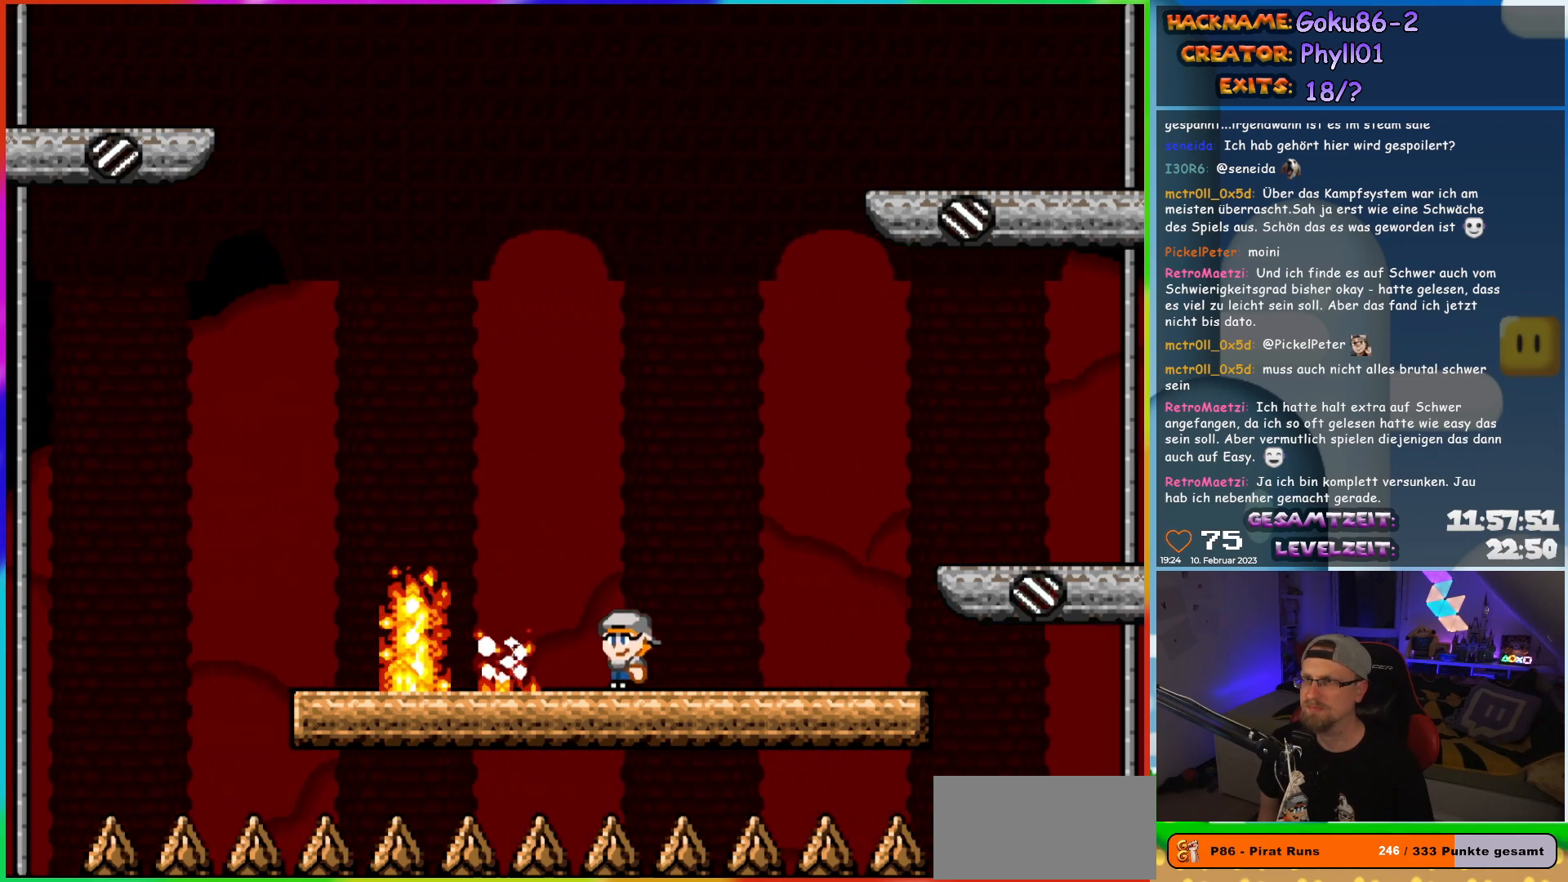
{"buttons": ["X", "DPAD_RIGHT"], "events": [[333, "DPAD_RIGHT", "down"]]}
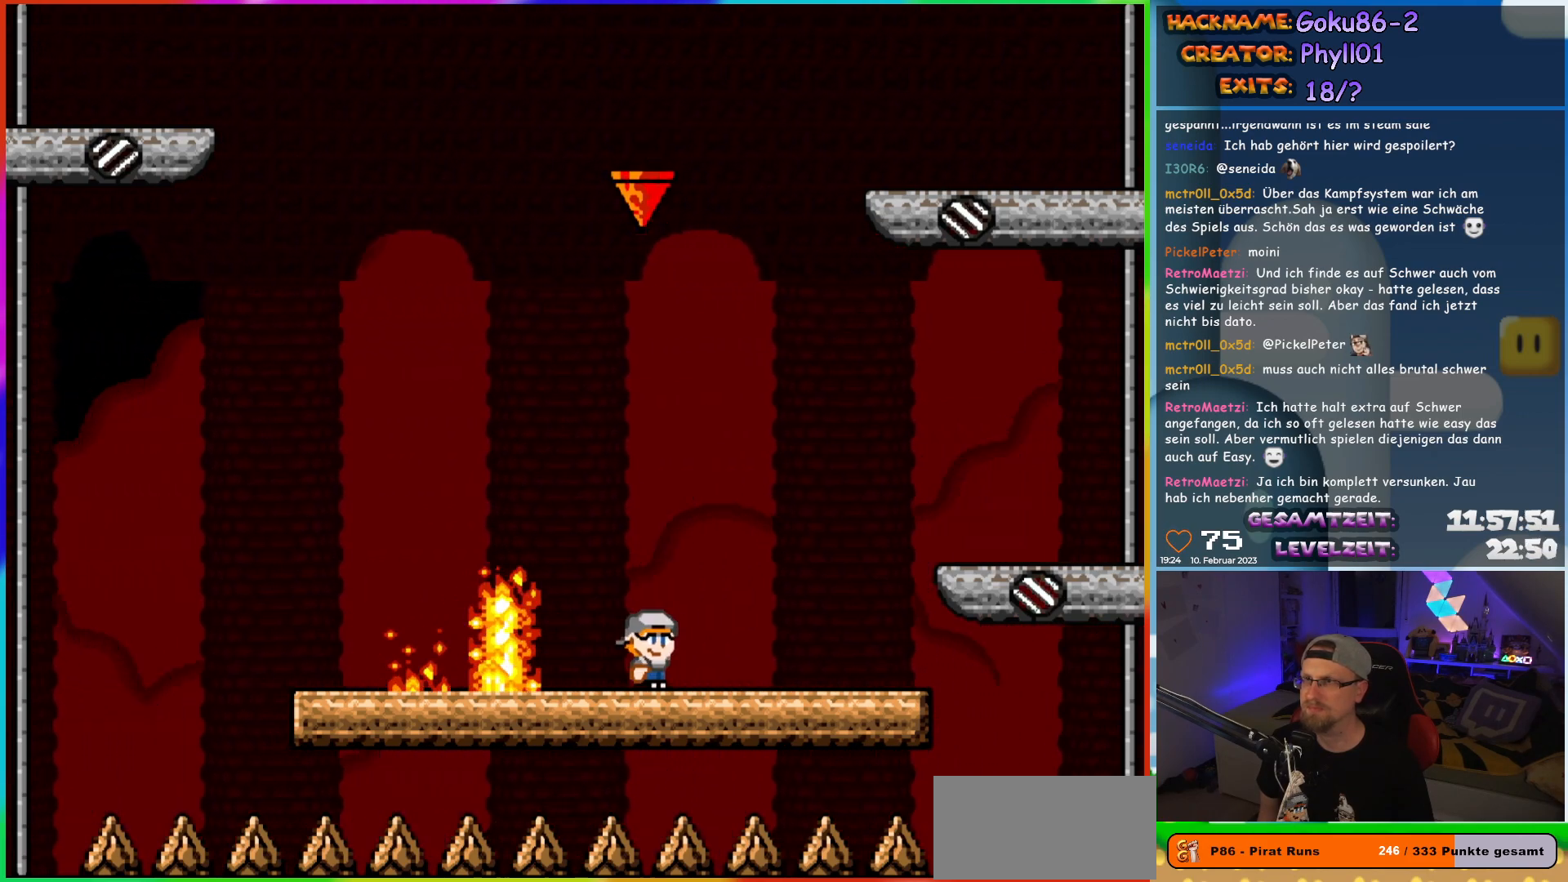
{"buttons": ["X"], "events": [[217, "DPAD_RIGHT", "up"], [233, "DPAD_LEFT", "down"], [367, "DPAD_LEFT", "up"]]}
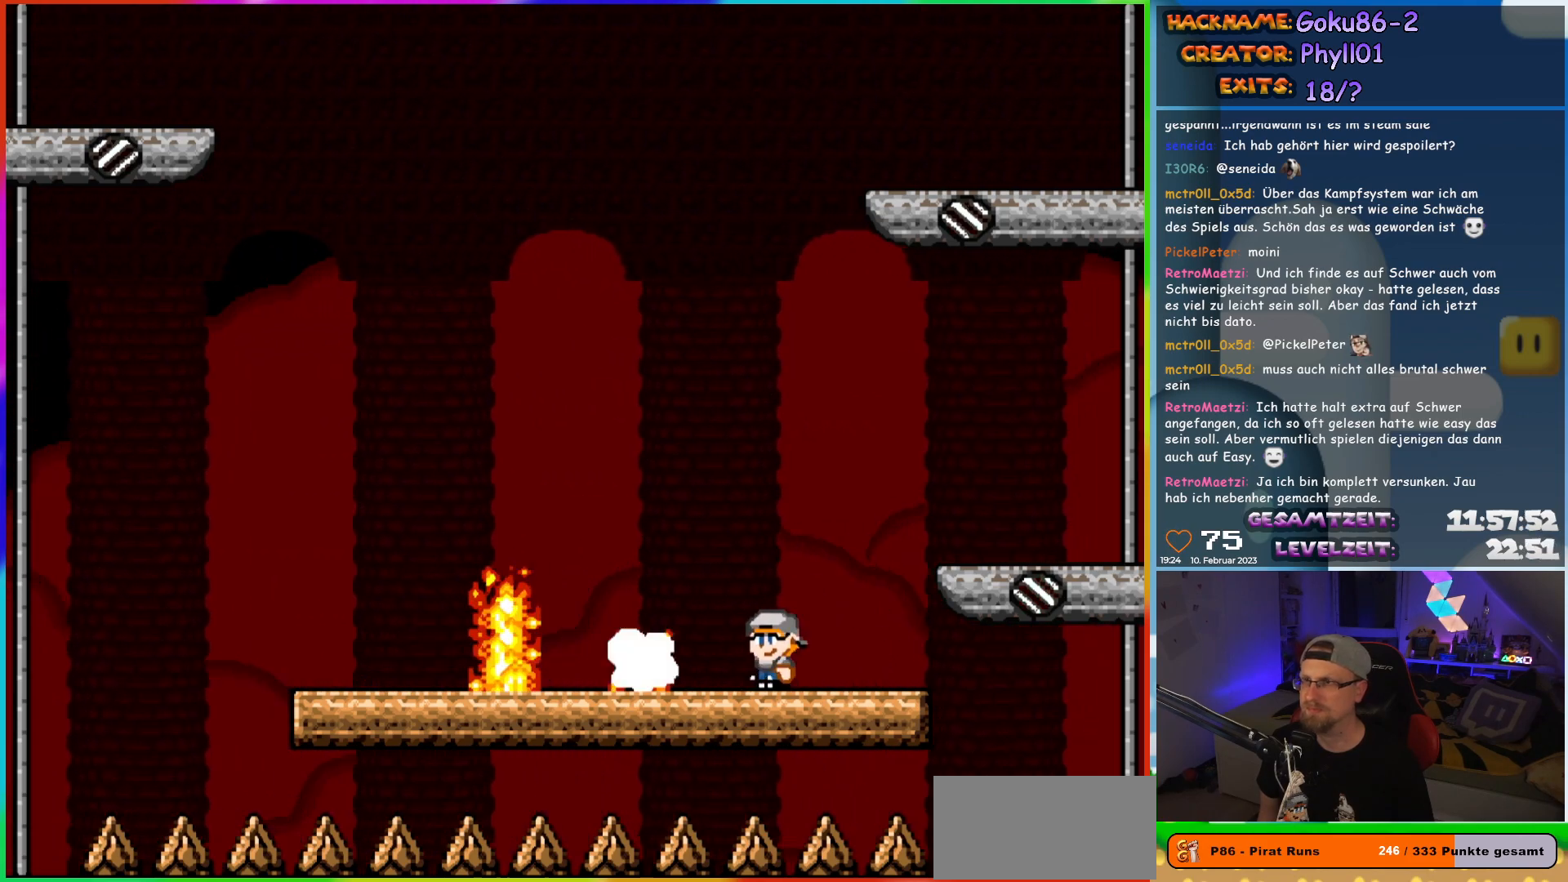
{"buttons": ["X", "DPAD_RIGHT"], "events": [[483, "DPAD_RIGHT", "down"]]}
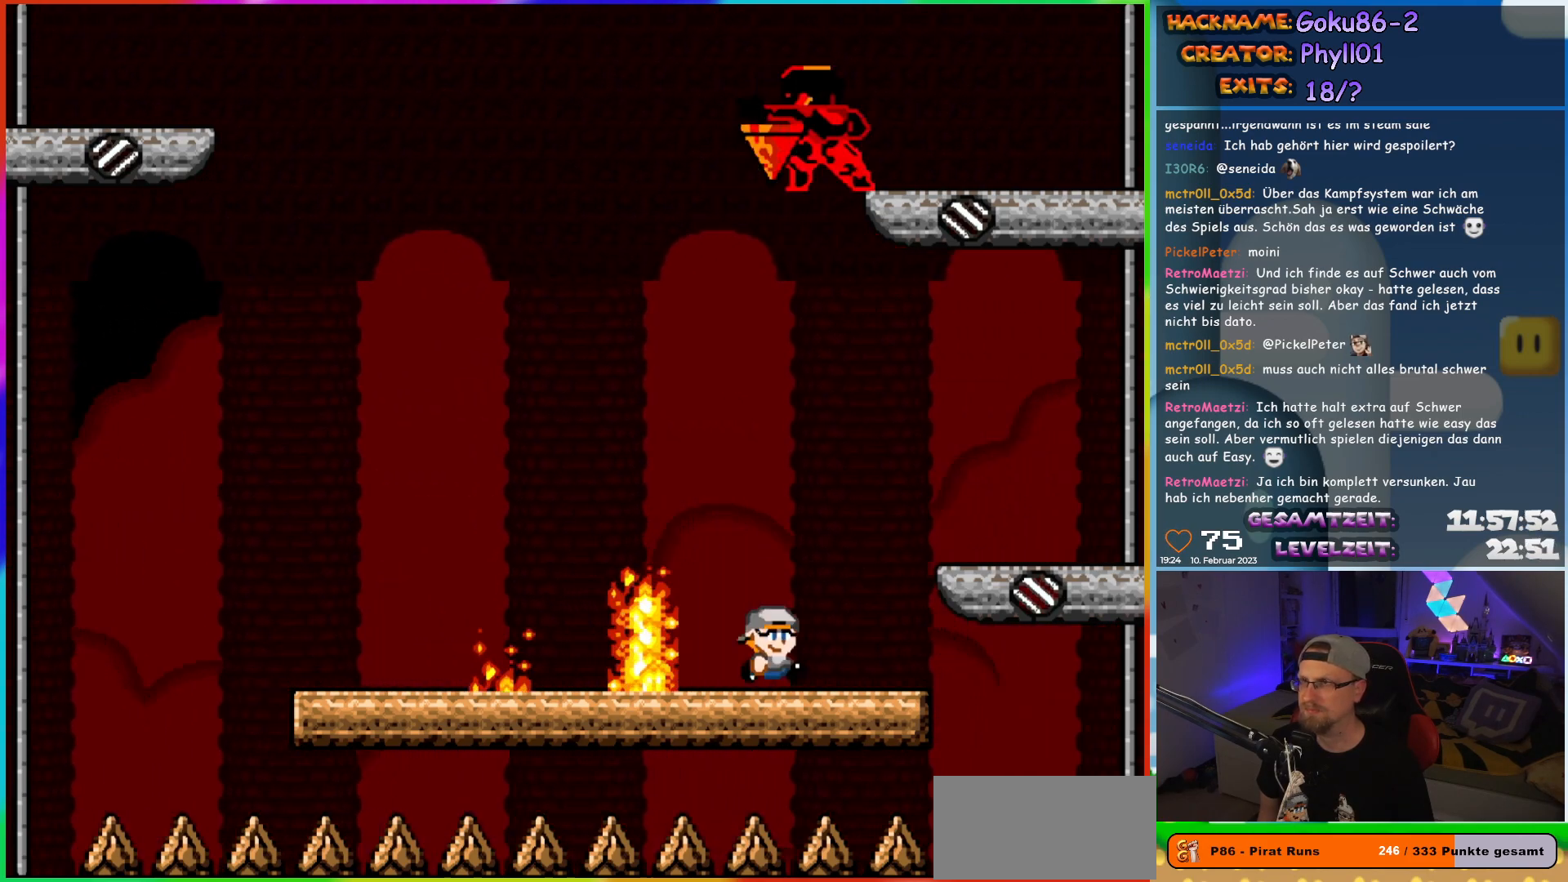
{"buttons": ["X"], "events": [[317, "DPAD_RIGHT", "up"], [317, "DPAD_UP", "down"], [333, "DPAD_LEFT", "down"], [333, "DPAD_UP", "up"], [433, "DPAD_LEFT", "up"]]}
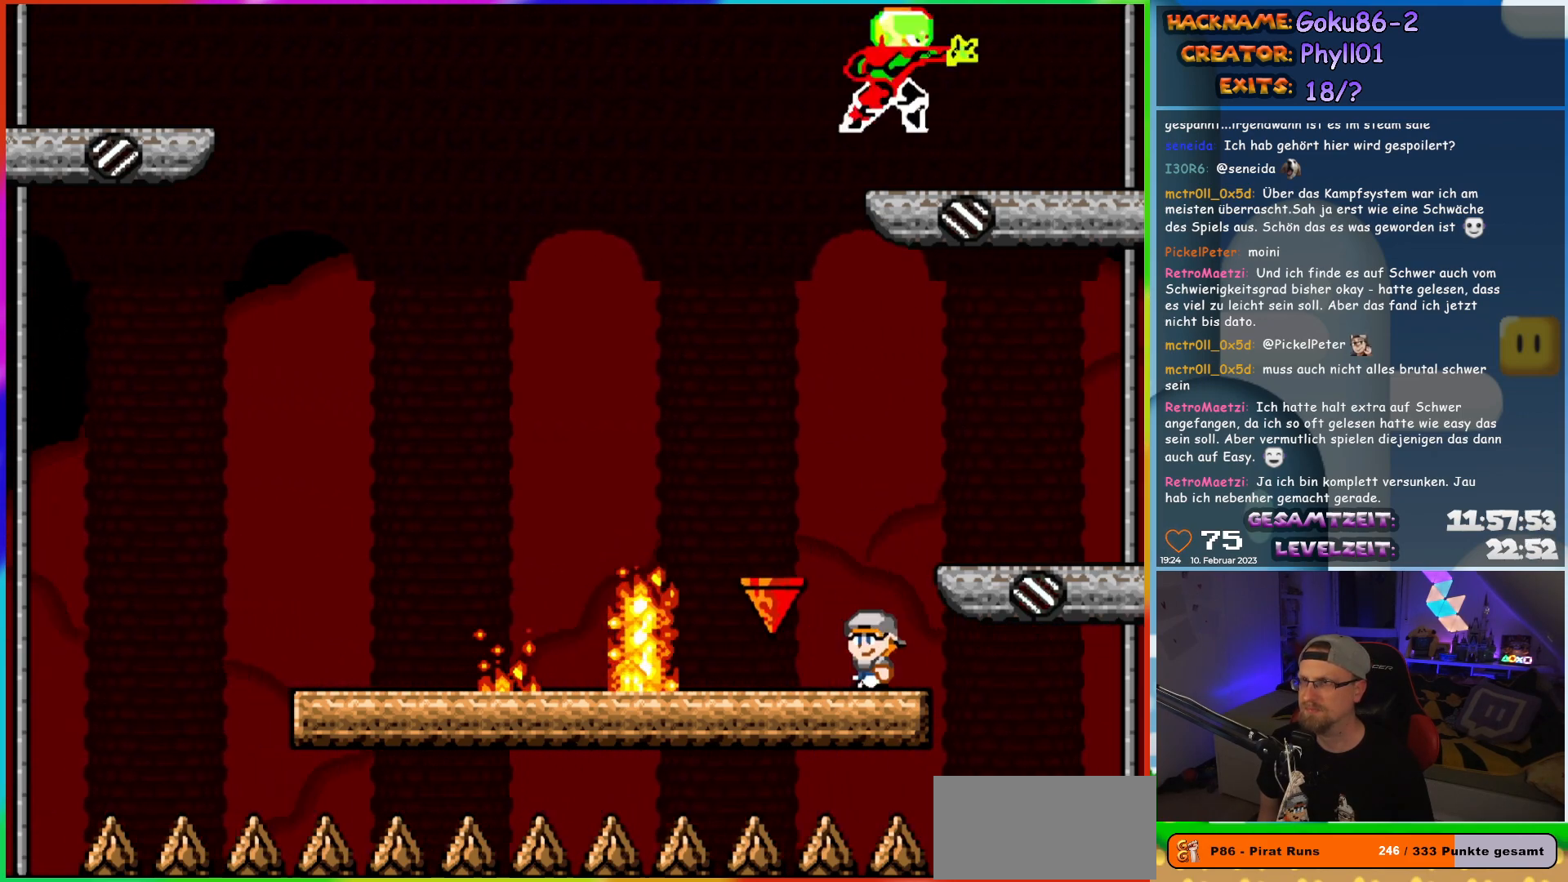
{"buttons": ["X", "DPAD_LEFT"], "events": [[333, "DPAD_LEFT", "down"]]}
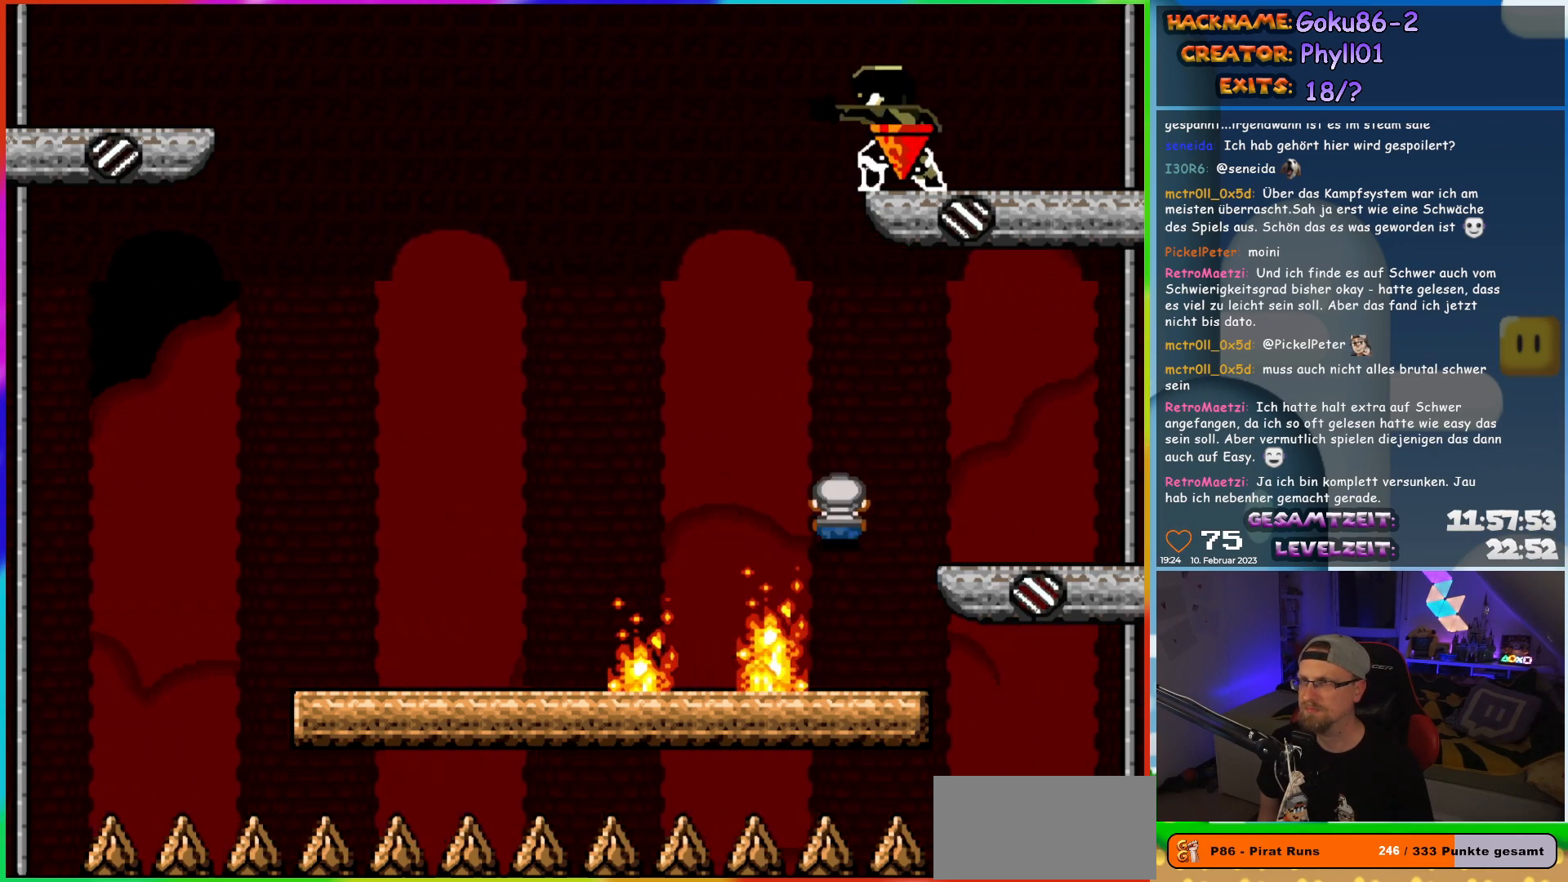
{"buttons": ["X", "DPAD_RIGHT"], "events": [[400, "DPAD_UP", "down"], [417, "DPAD_LEFT", "up"], [433, "DPAD_RIGHT", "down"], [433, "DPAD_UP", "up"]]}
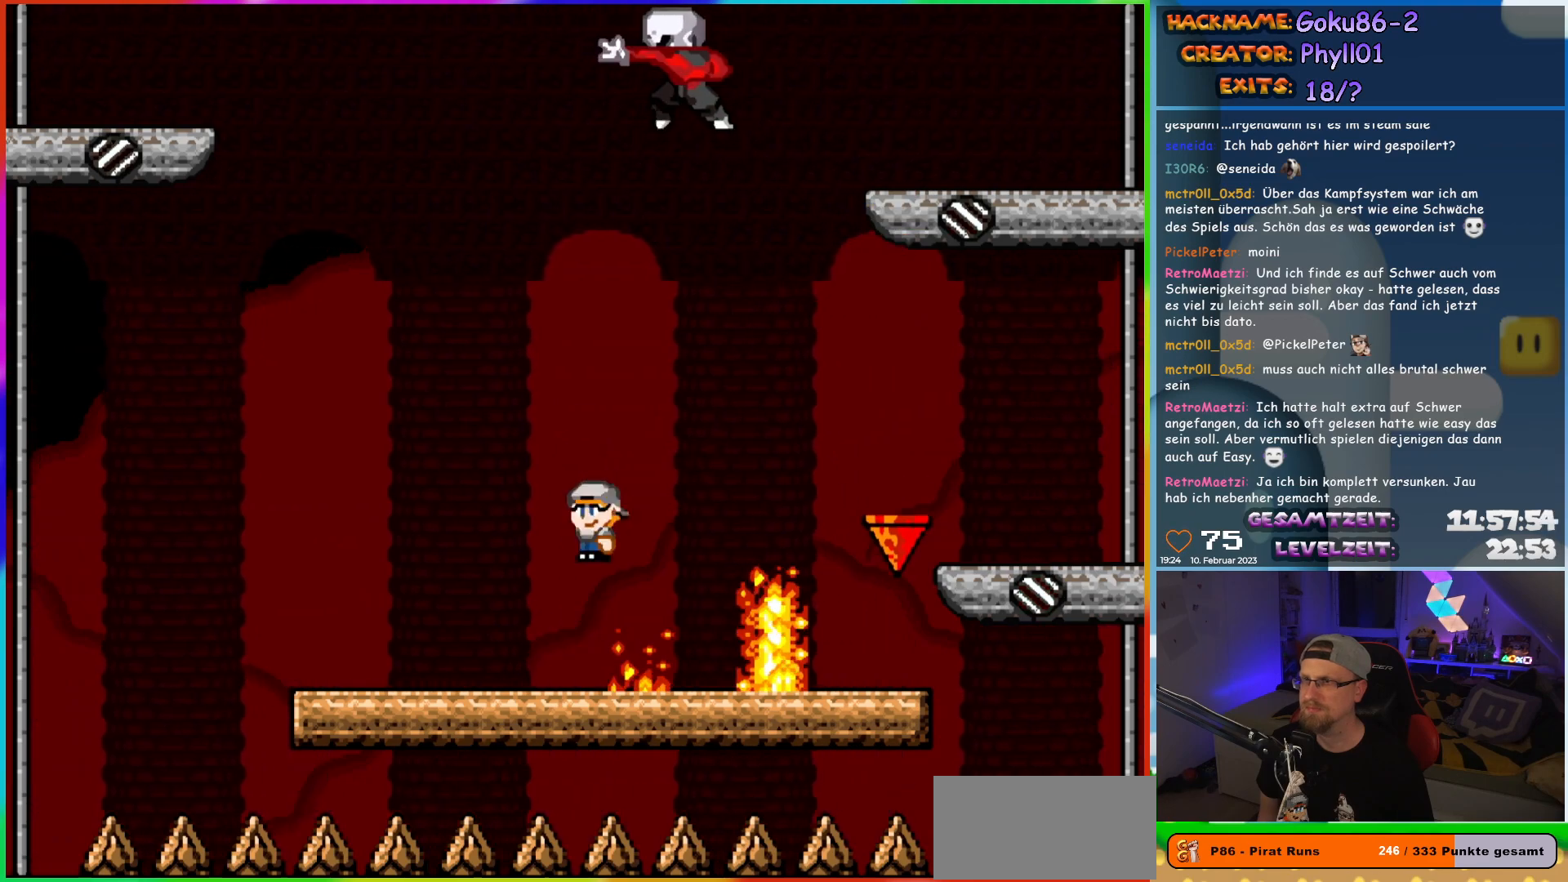
{"buttons": ["X"], "events": [[100, "DPAD_RIGHT", "up"]]}